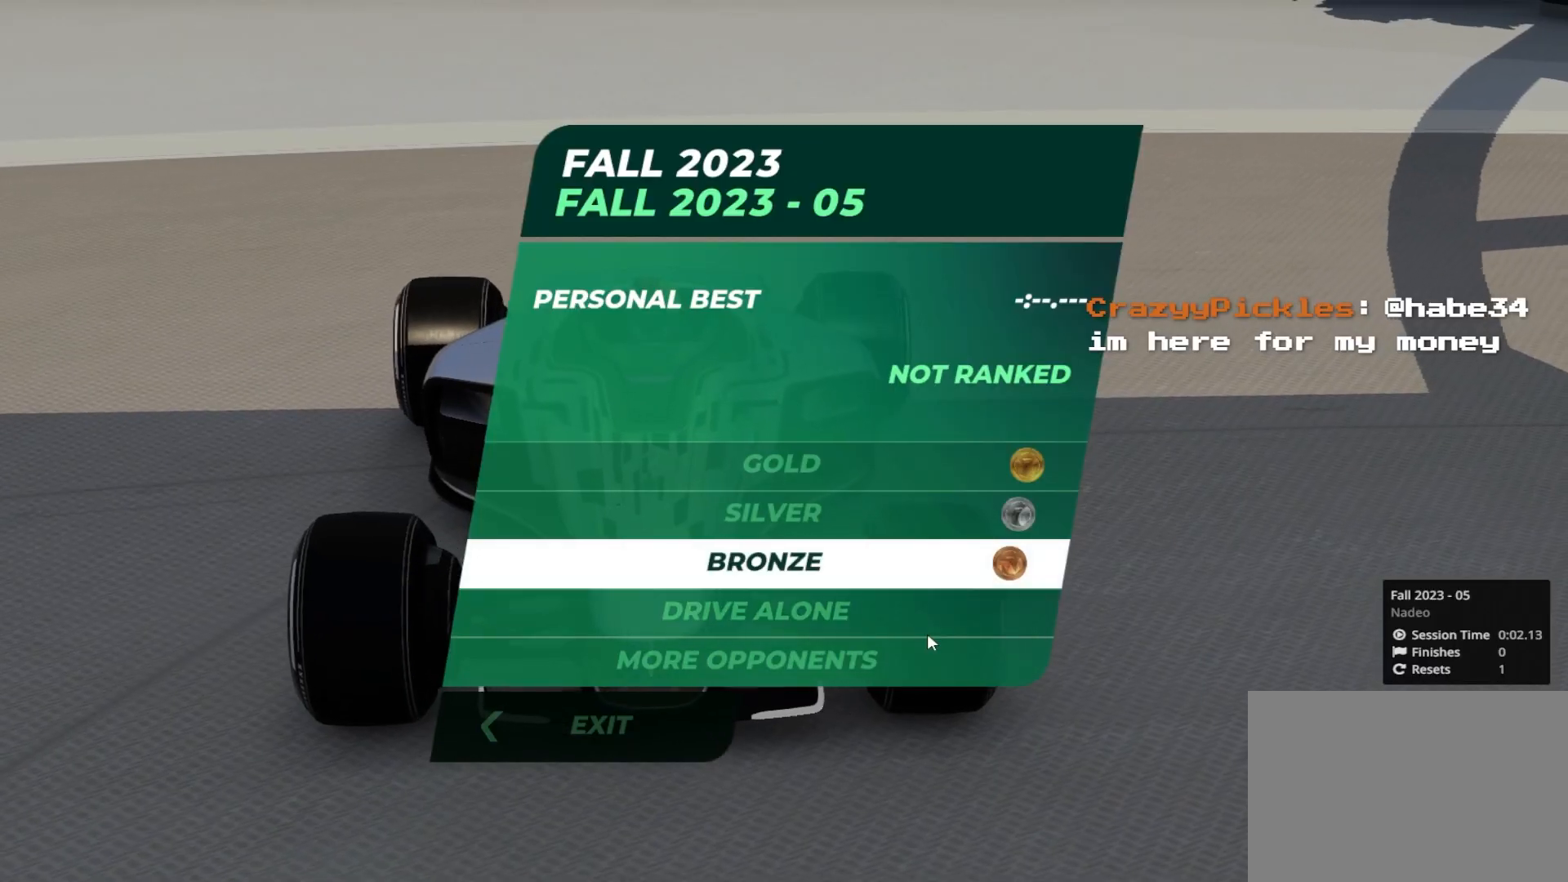
Gameplay with keyboard; each line is a JSON object with the keys held at the frame after it. "events" lists presses ("down") and releases ("up") of "down", "left", "right" and "up" between this image and that frame as [ms after this image, input, new state], when the widget could be followed in between. No other keys are recorded. Mouse input is not recorded.
{"keys": [], "events": []}
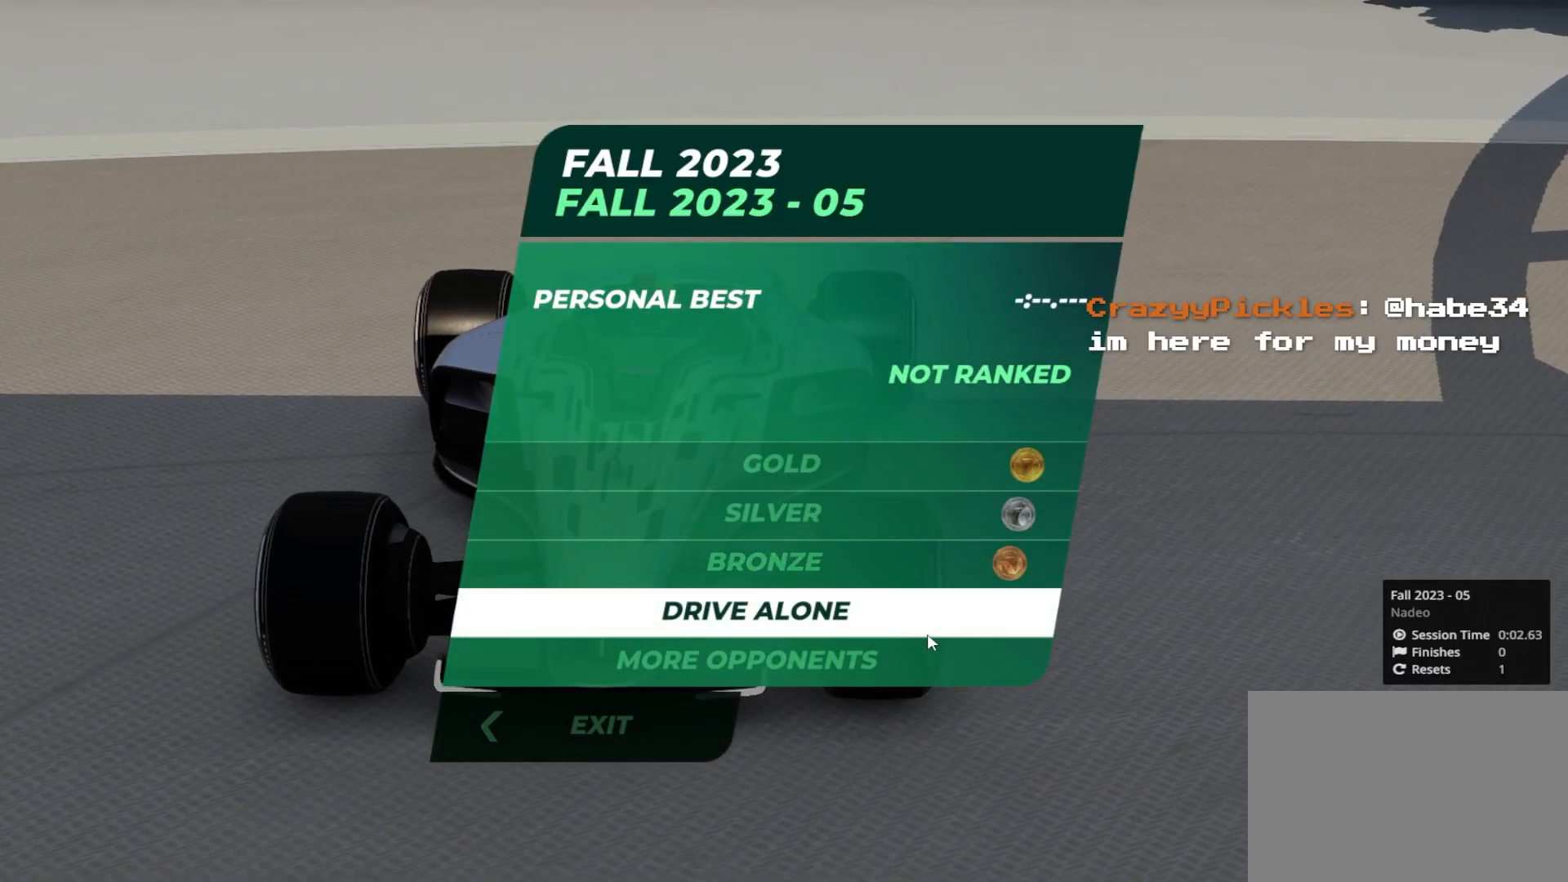
{"keys": []}
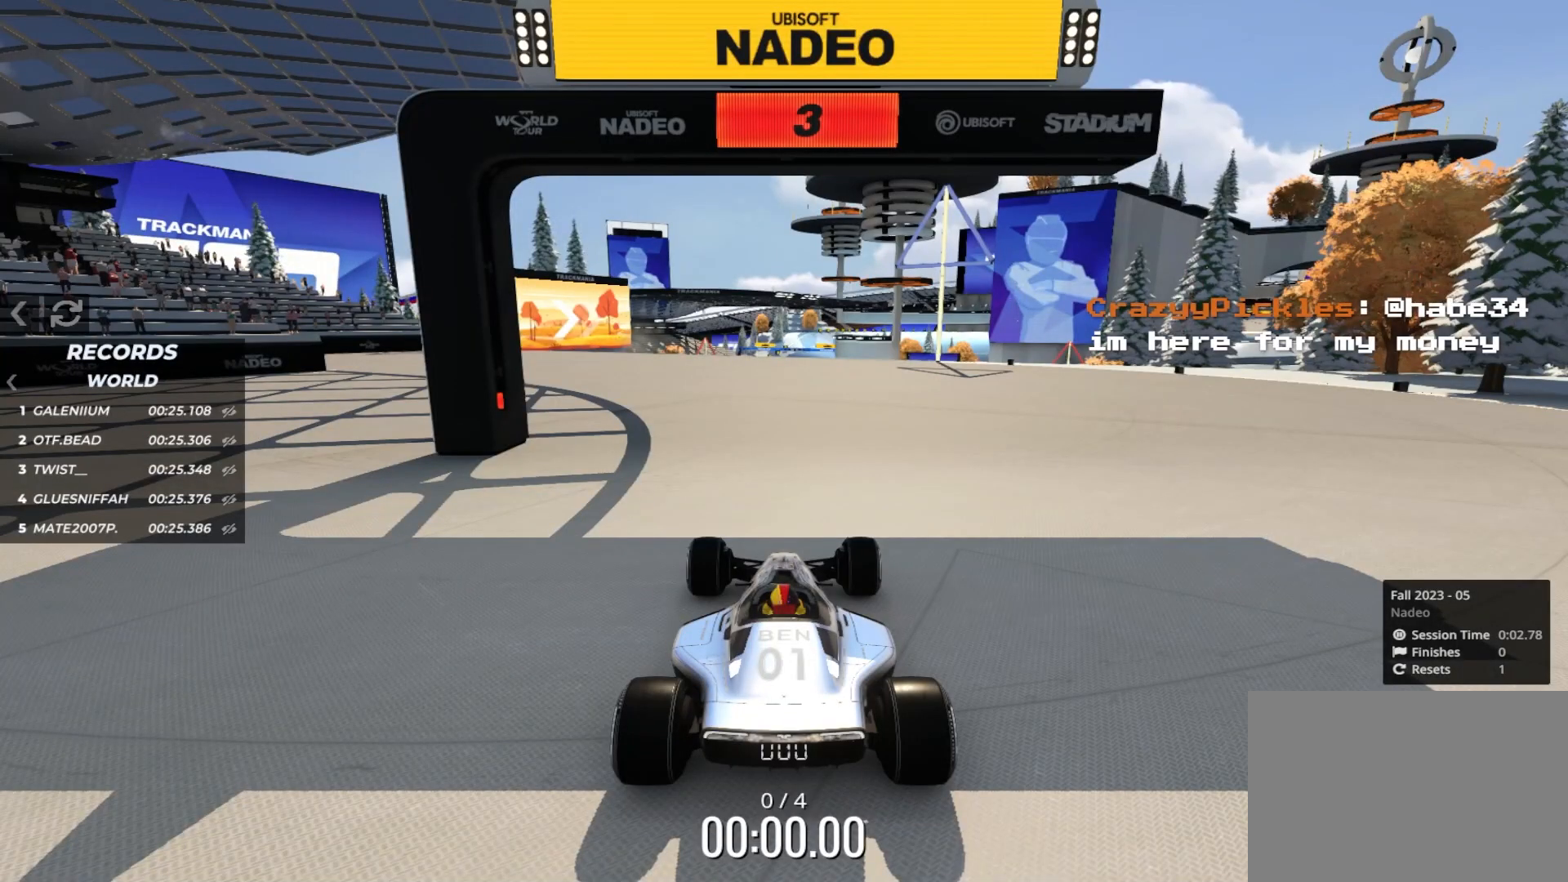
{"keys": [], "events": []}
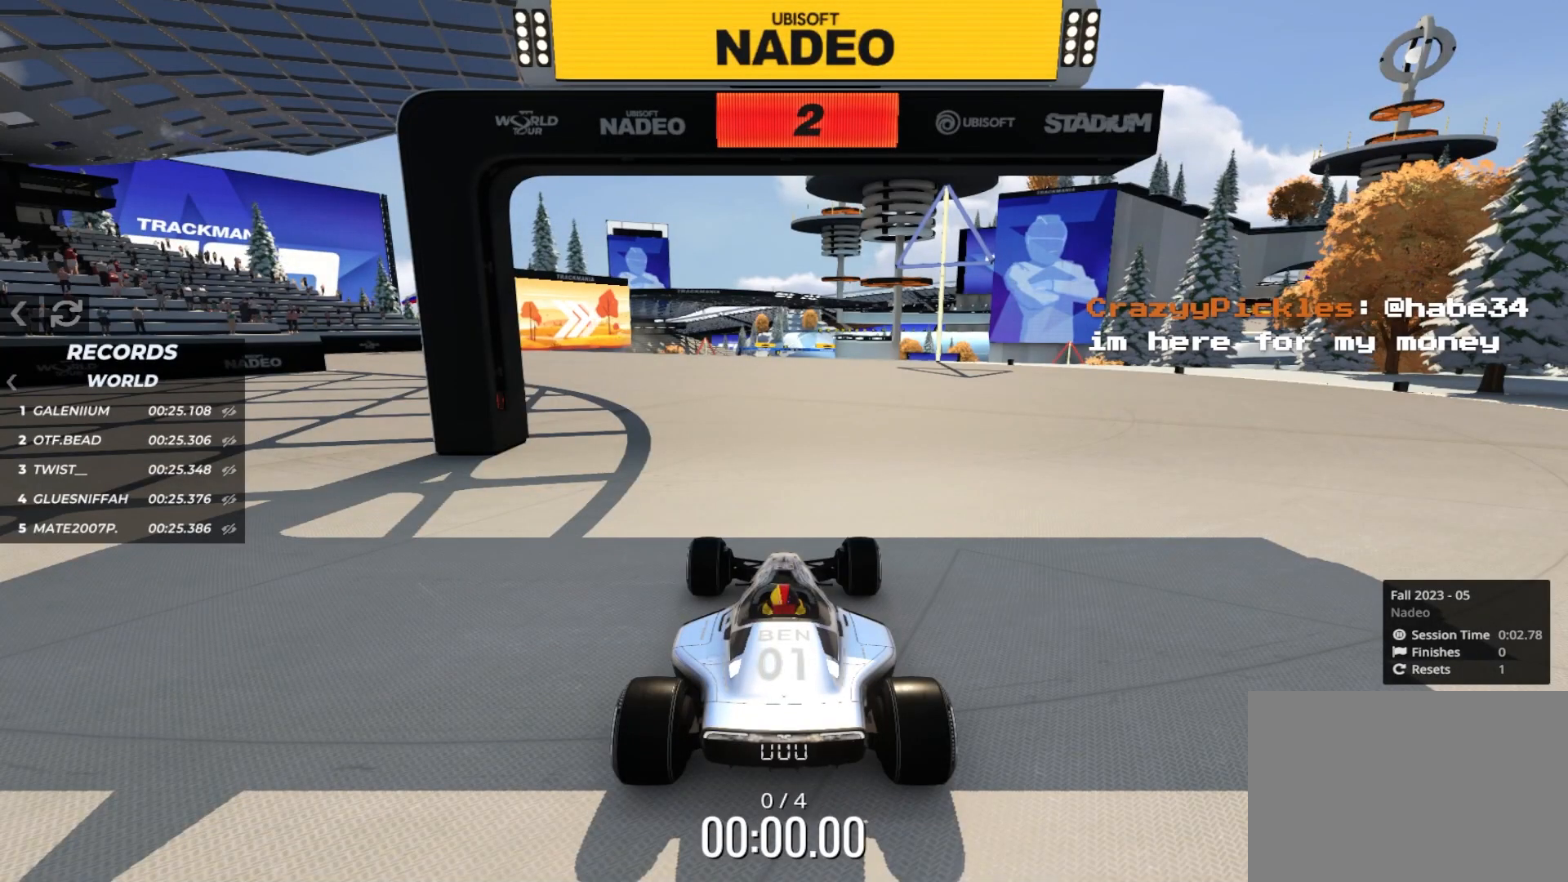
{"keys": [], "events": []}
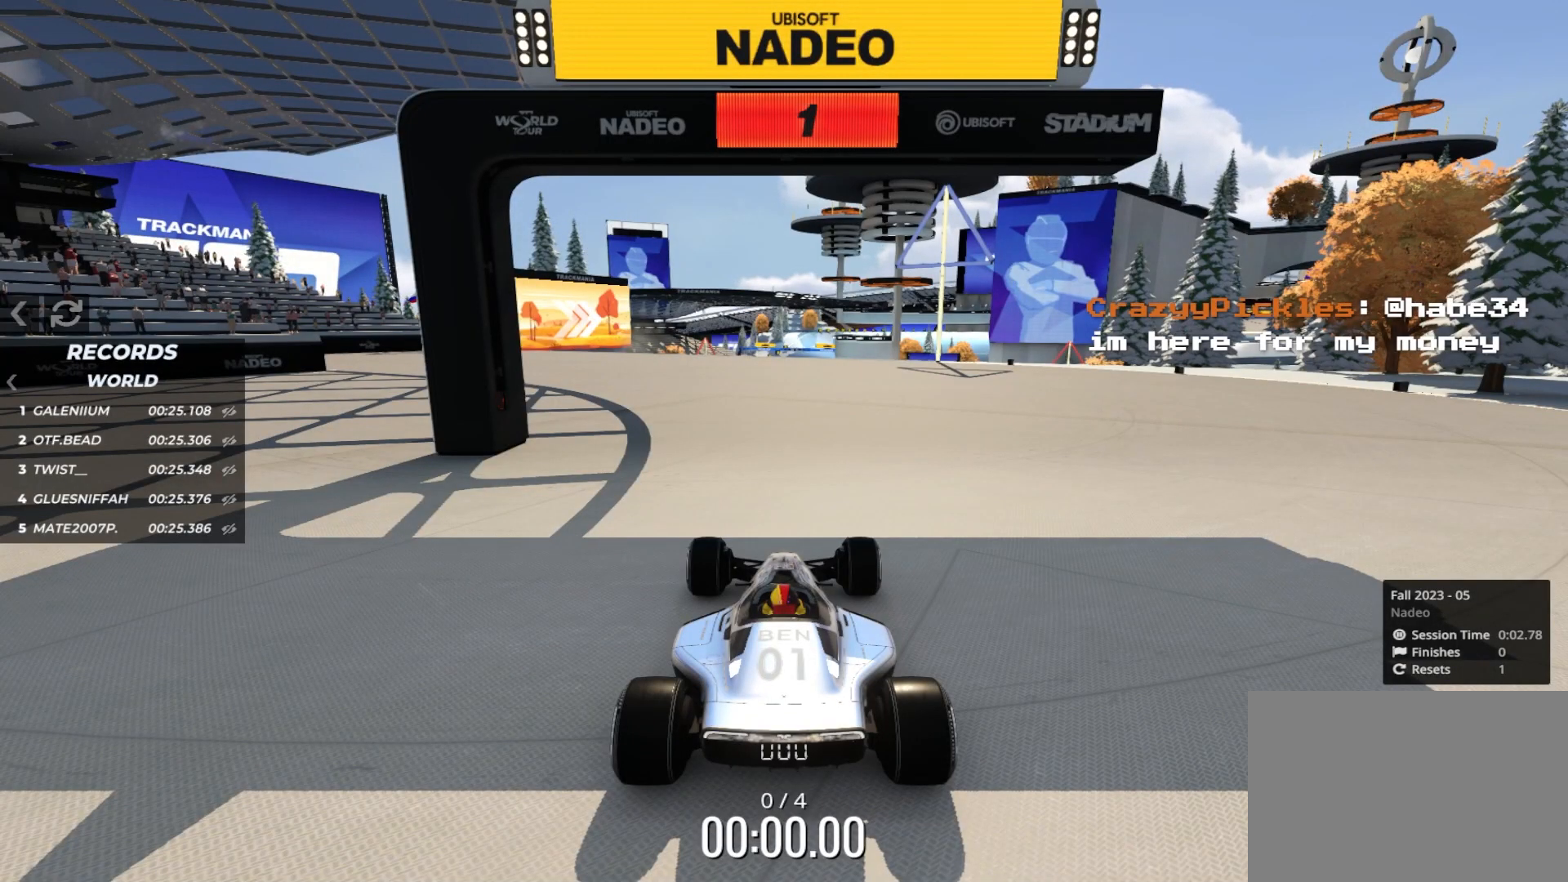
{"keys": ["up"], "events": [[150, "up", "down"]]}
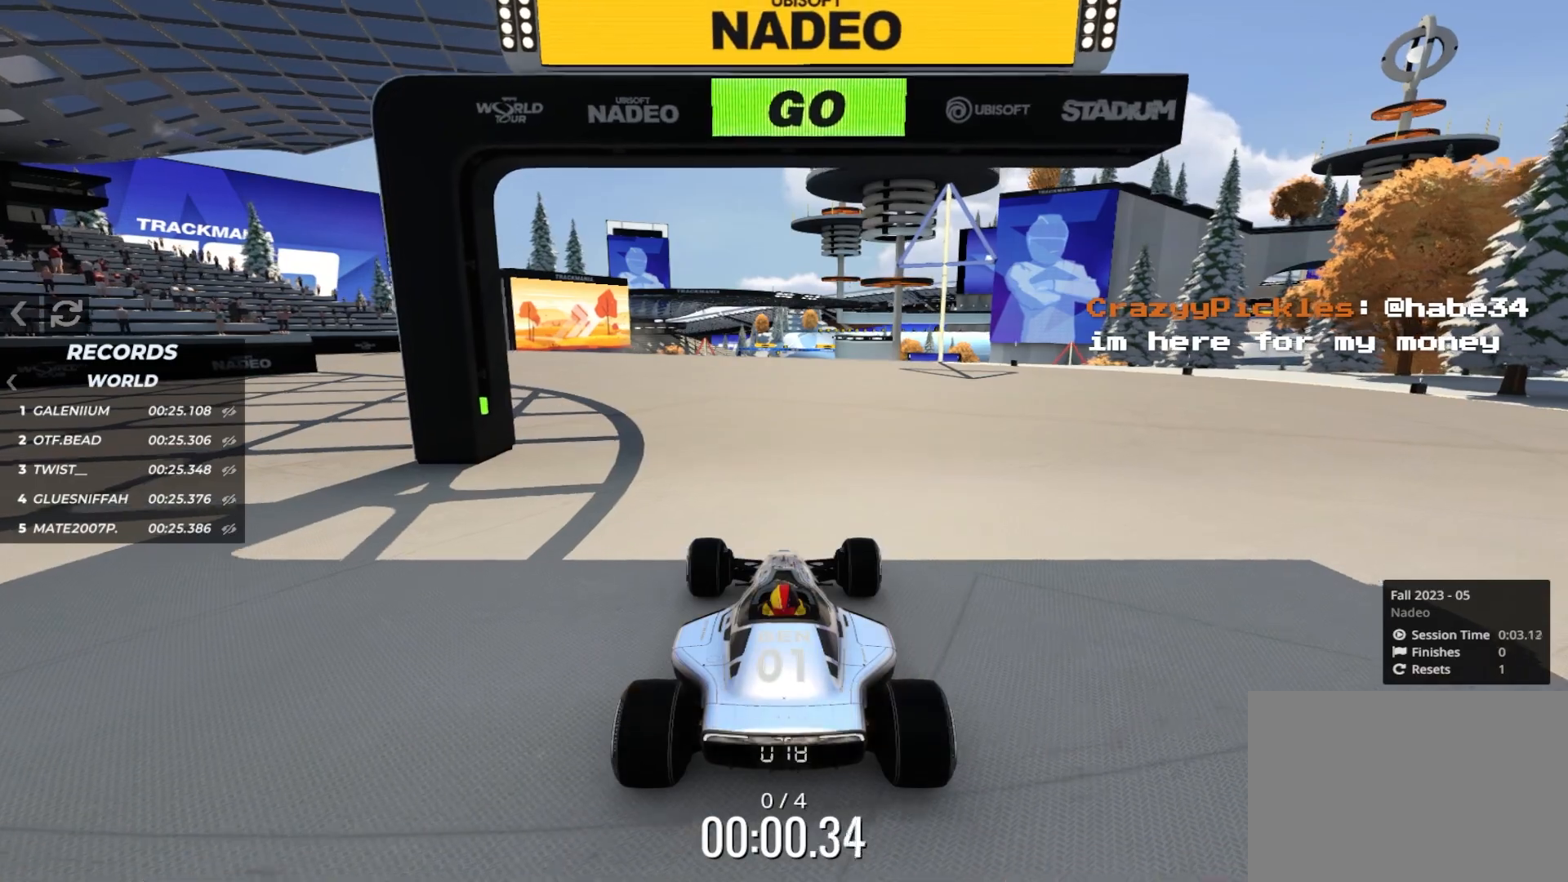
{"keys": ["up"], "events": []}
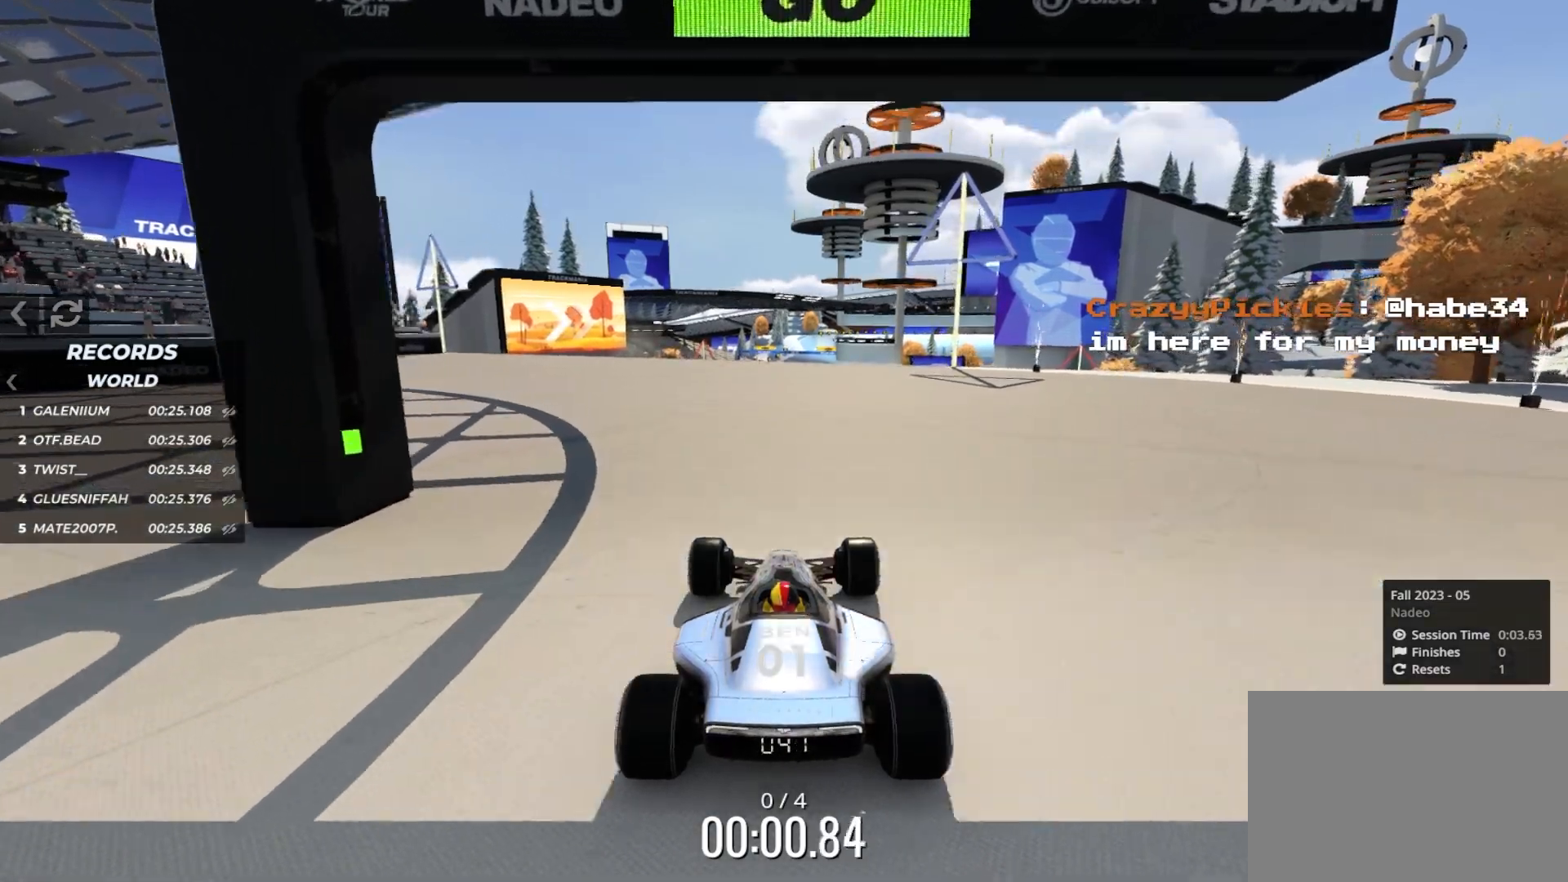
{"keys": ["up"], "events": []}
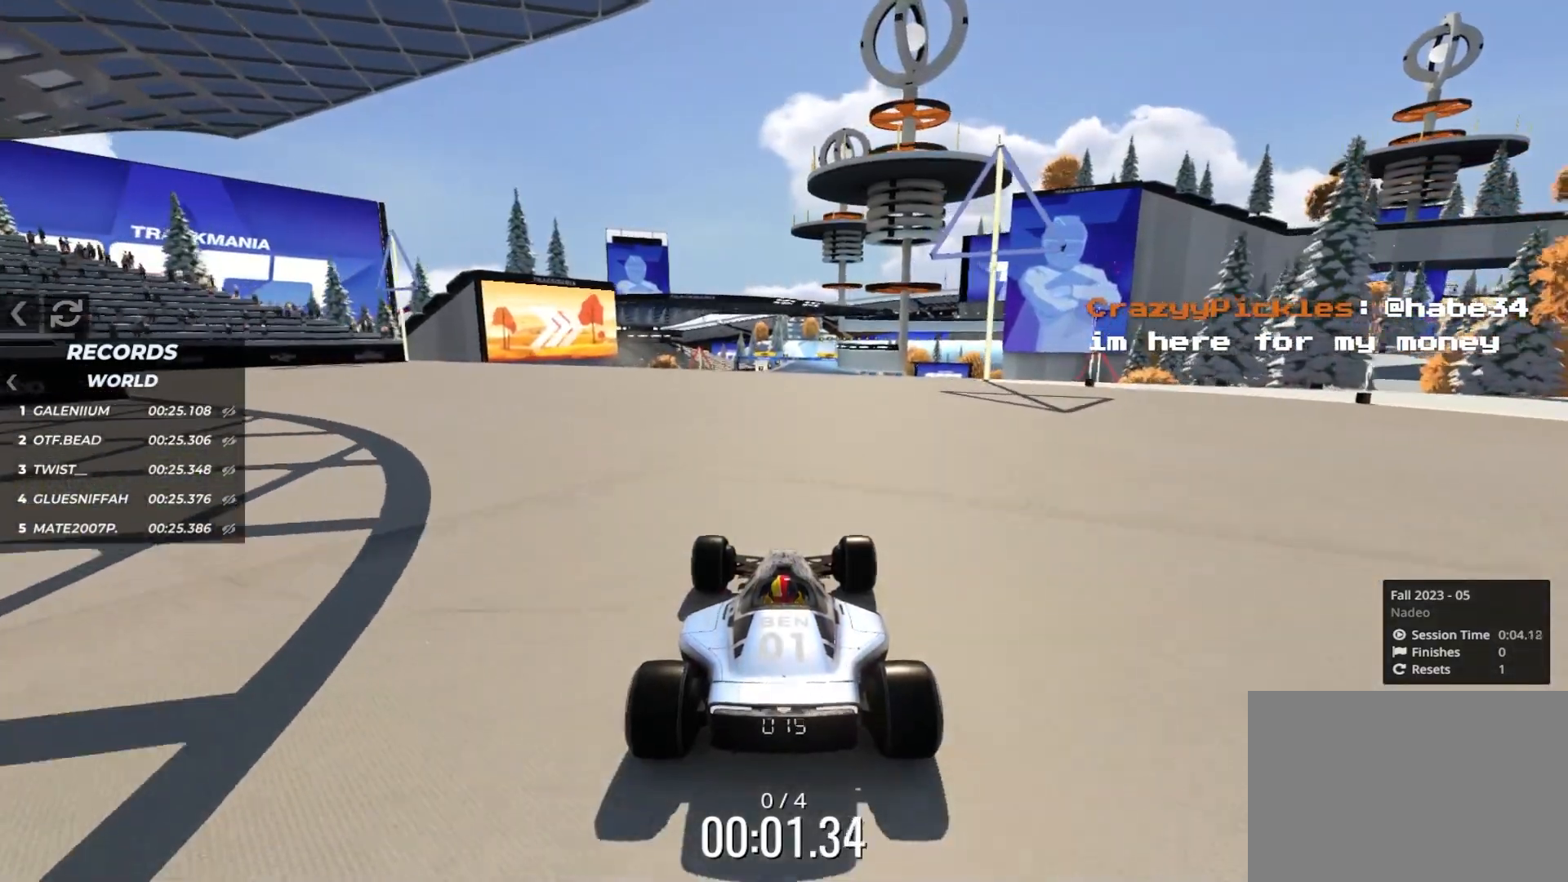
{"keys": ["up"], "events": []}
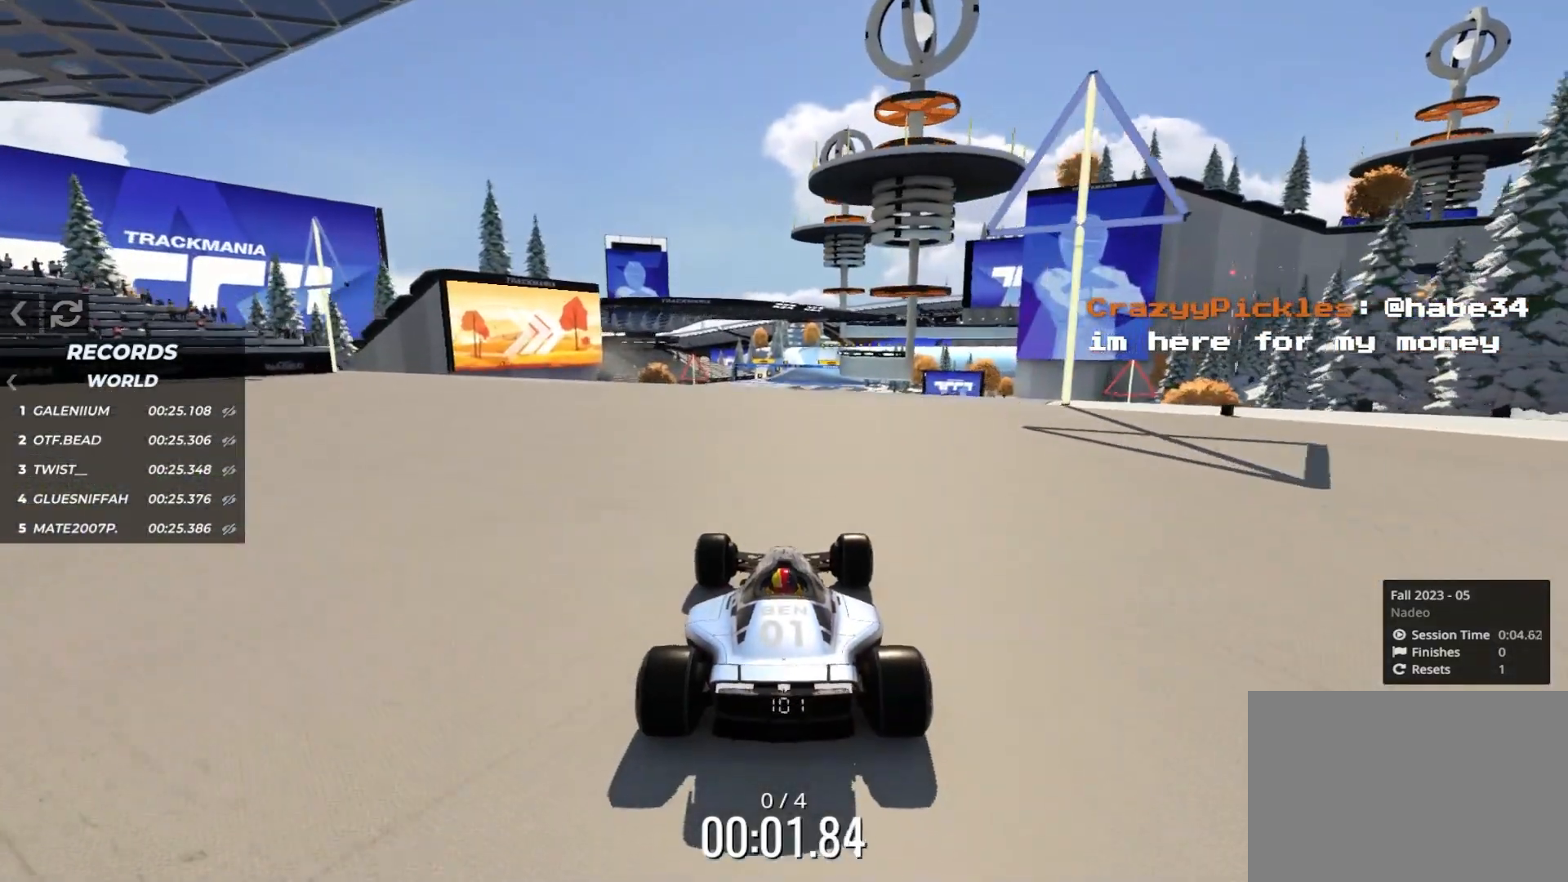
{"keys": ["up"], "events": []}
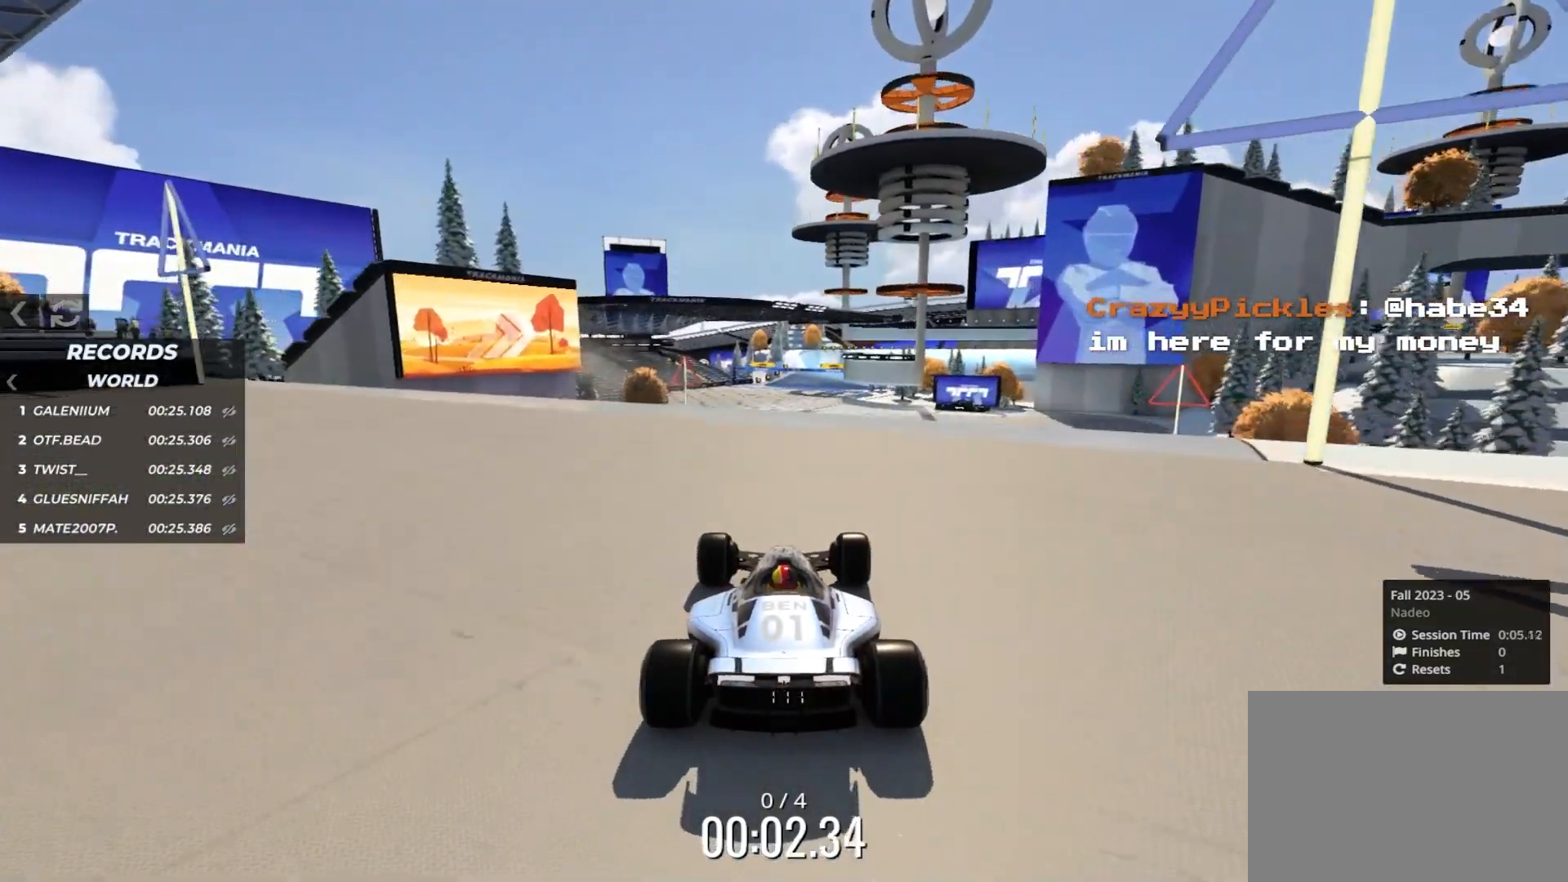
{"keys": ["up"], "events": [[50, "left", "down"], [100, "left", "up"]]}
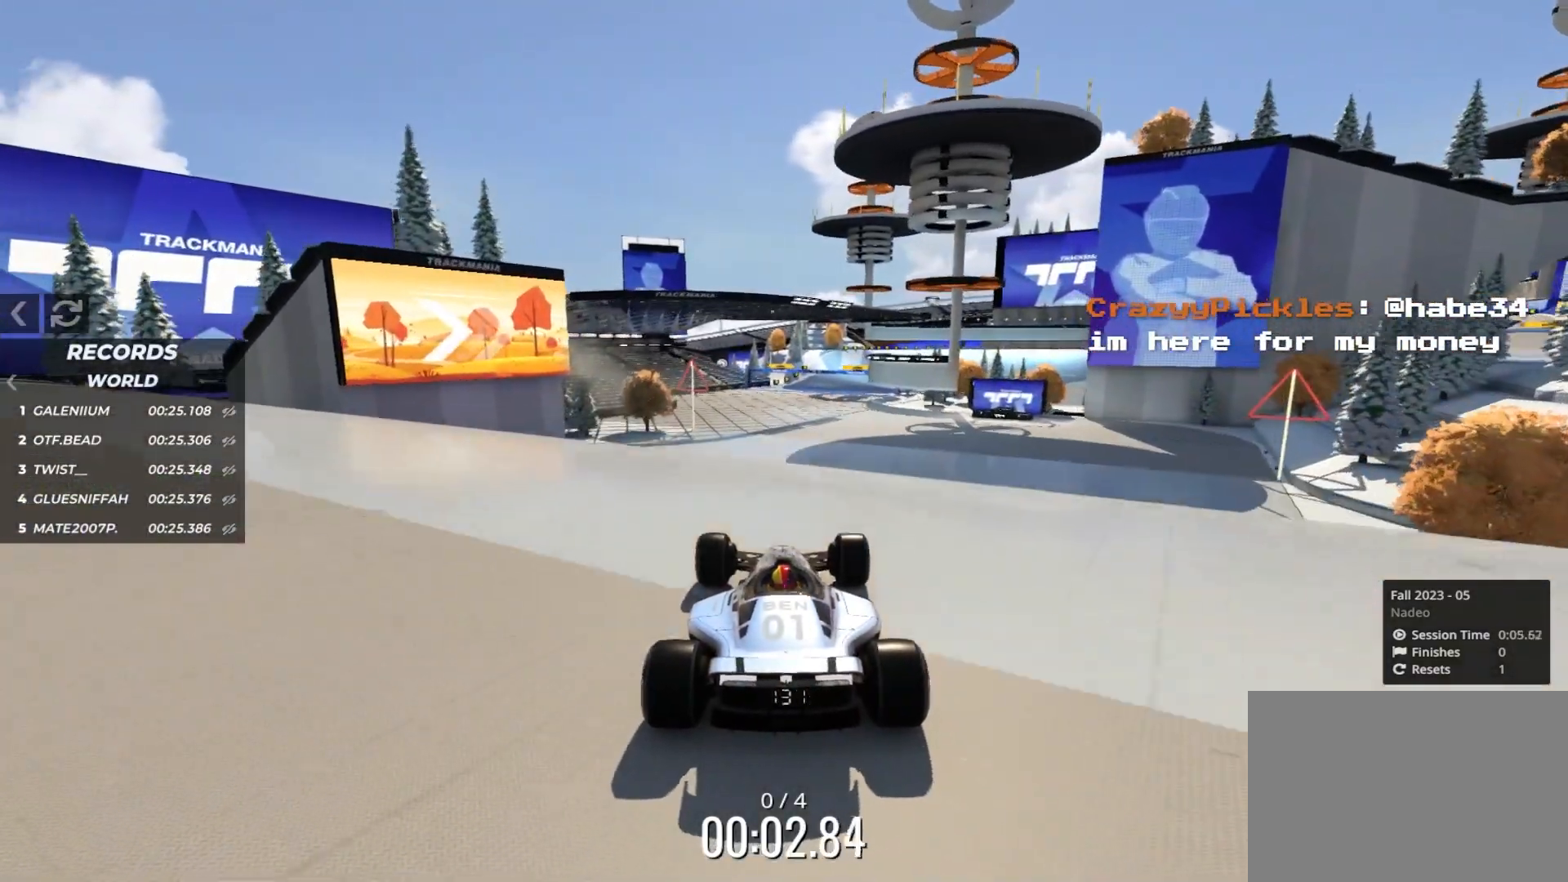
{"keys": ["up"], "events": []}
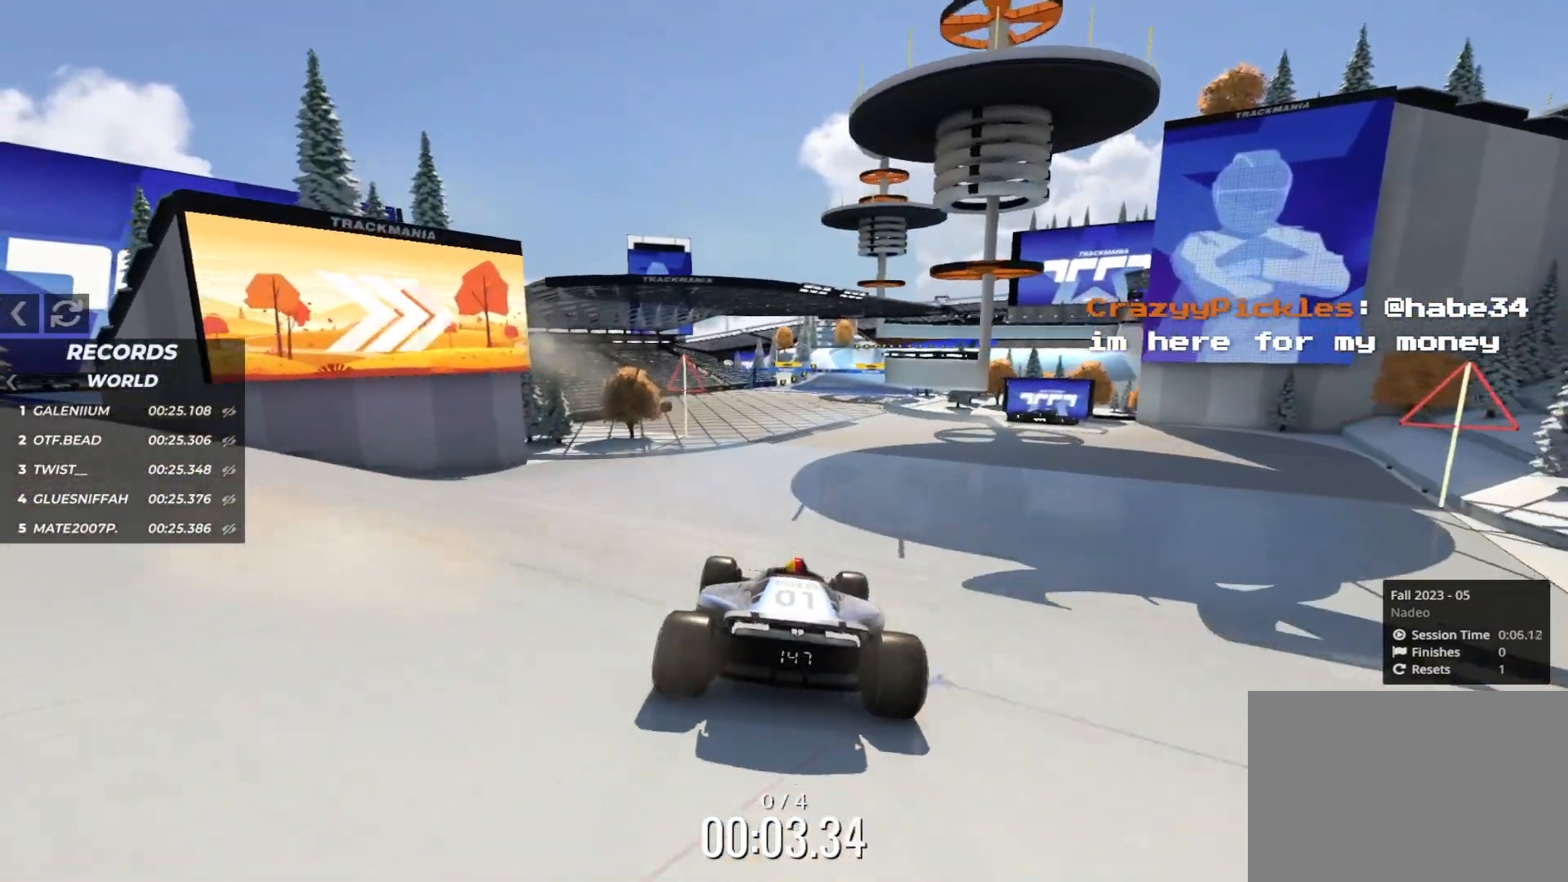
{"keys": ["up"], "events": []}
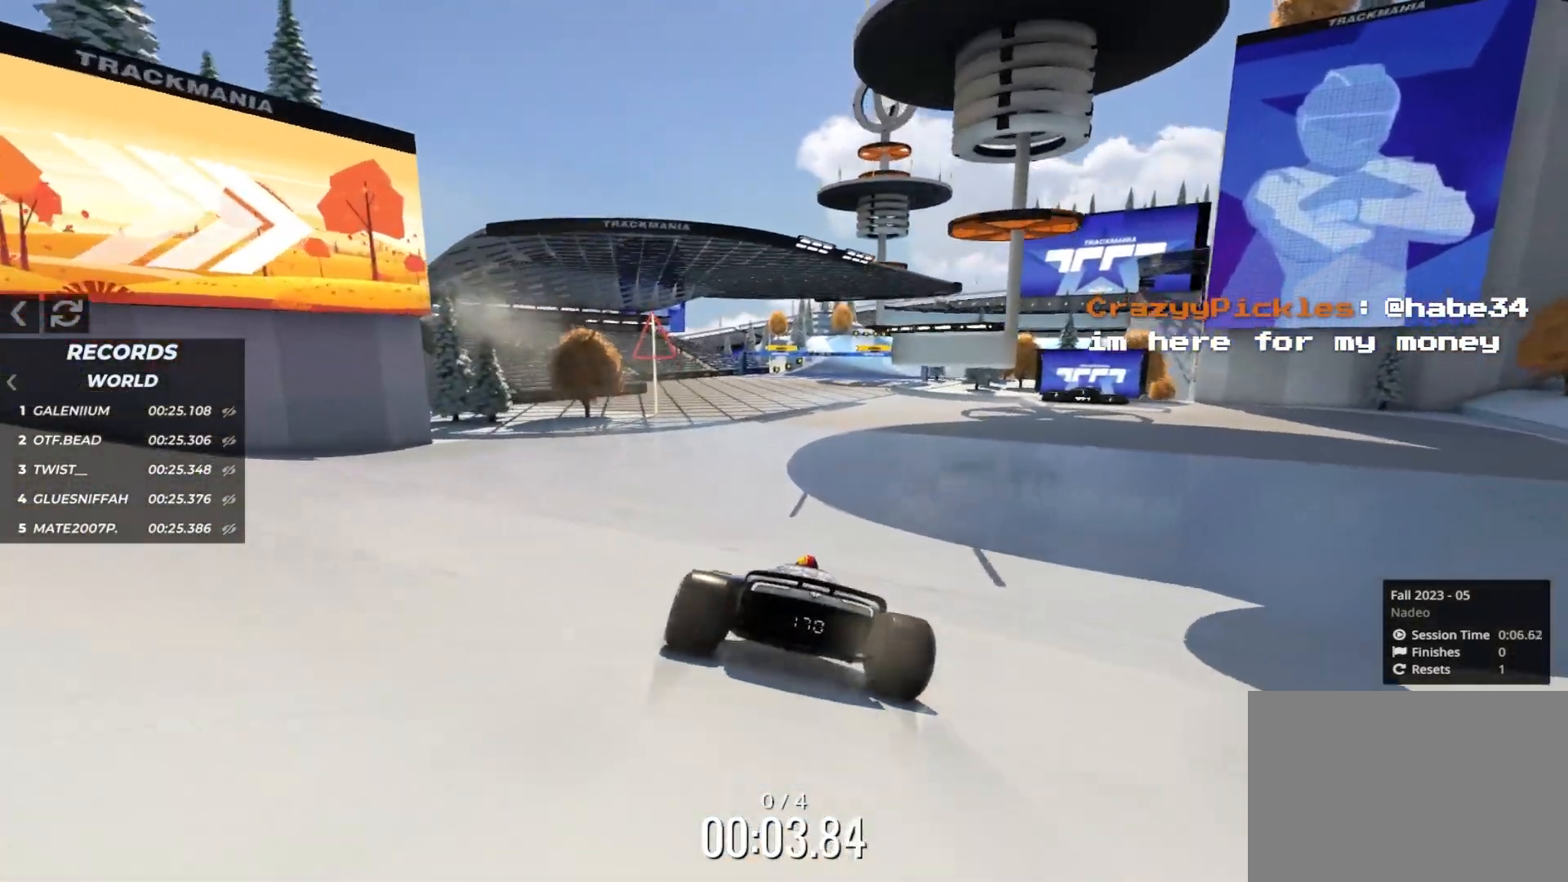
{"keys": ["up"], "events": [[200, "right", "down"], [283, "right", "up"]]}
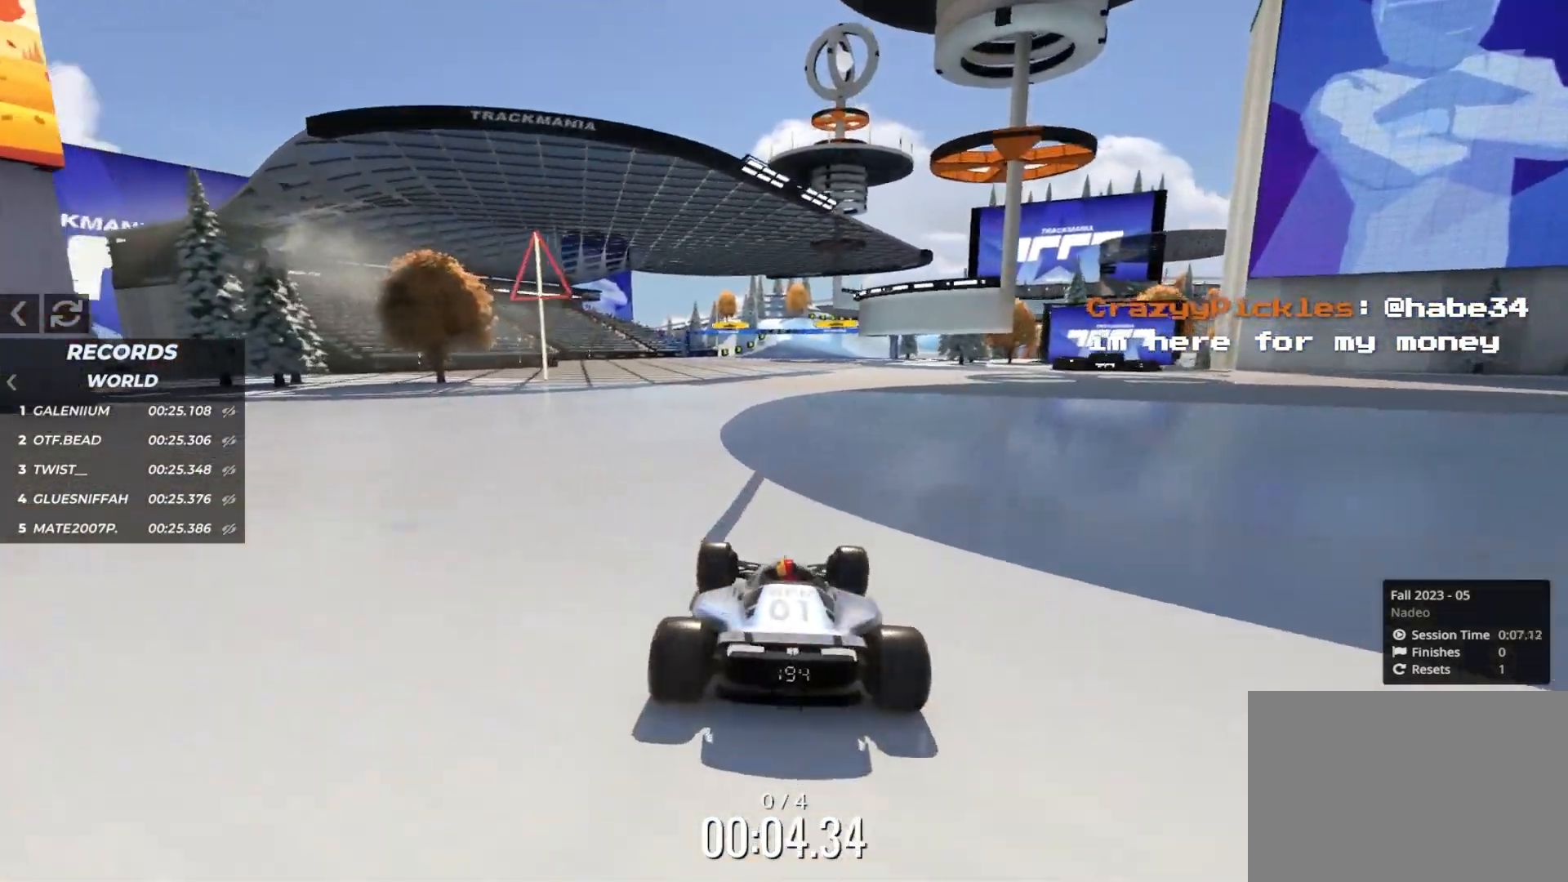
{"keys": ["left", "up"], "events": [[500, "left", "down"]]}
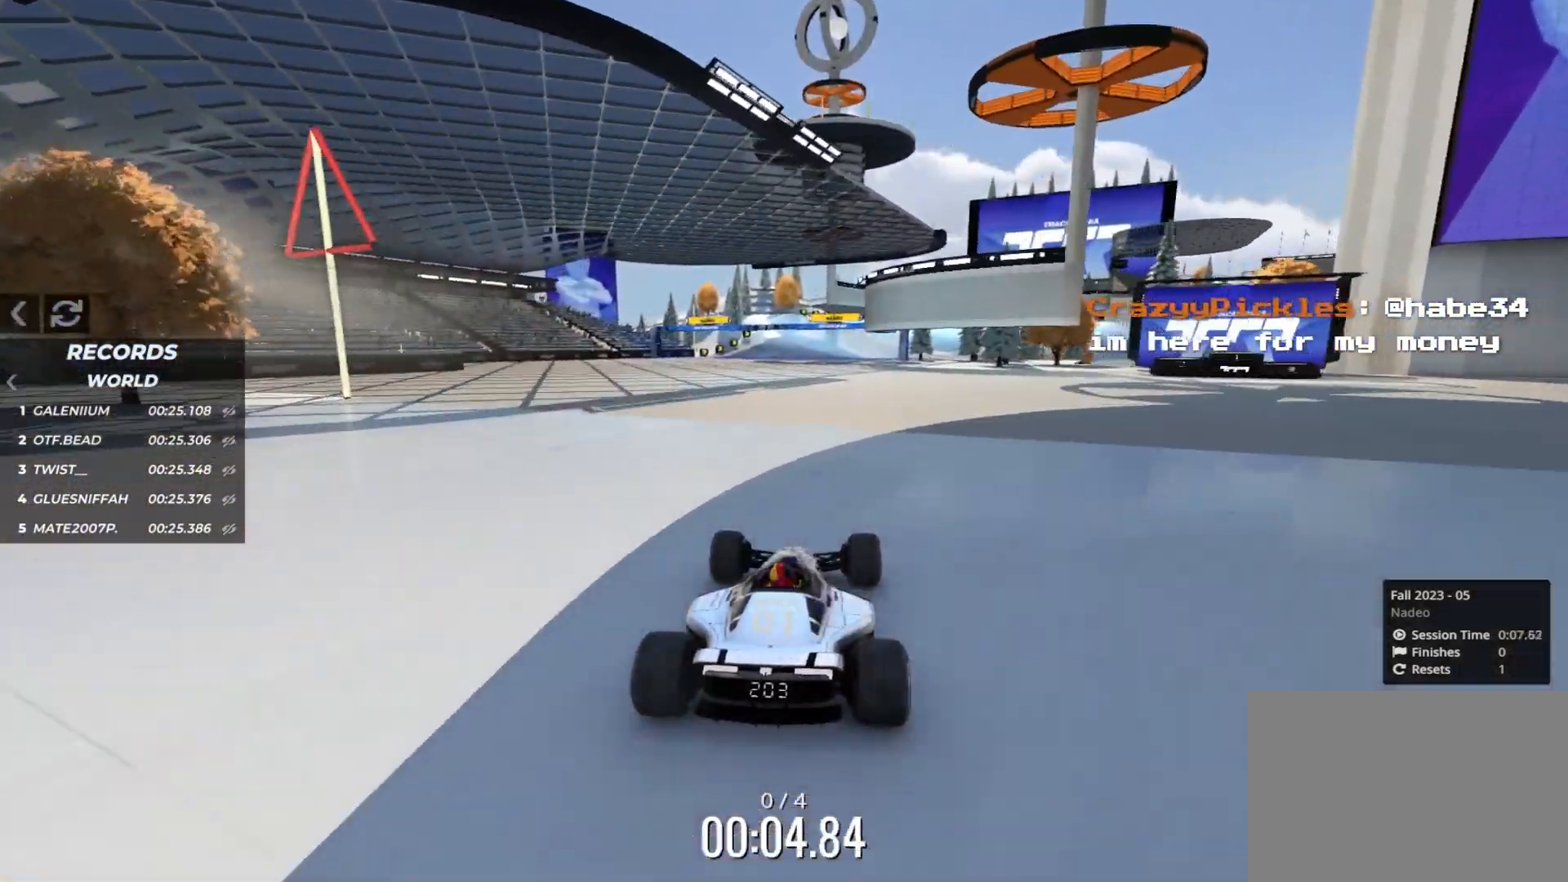
{"keys": ["up"], "events": [[100, "left", "up"]]}
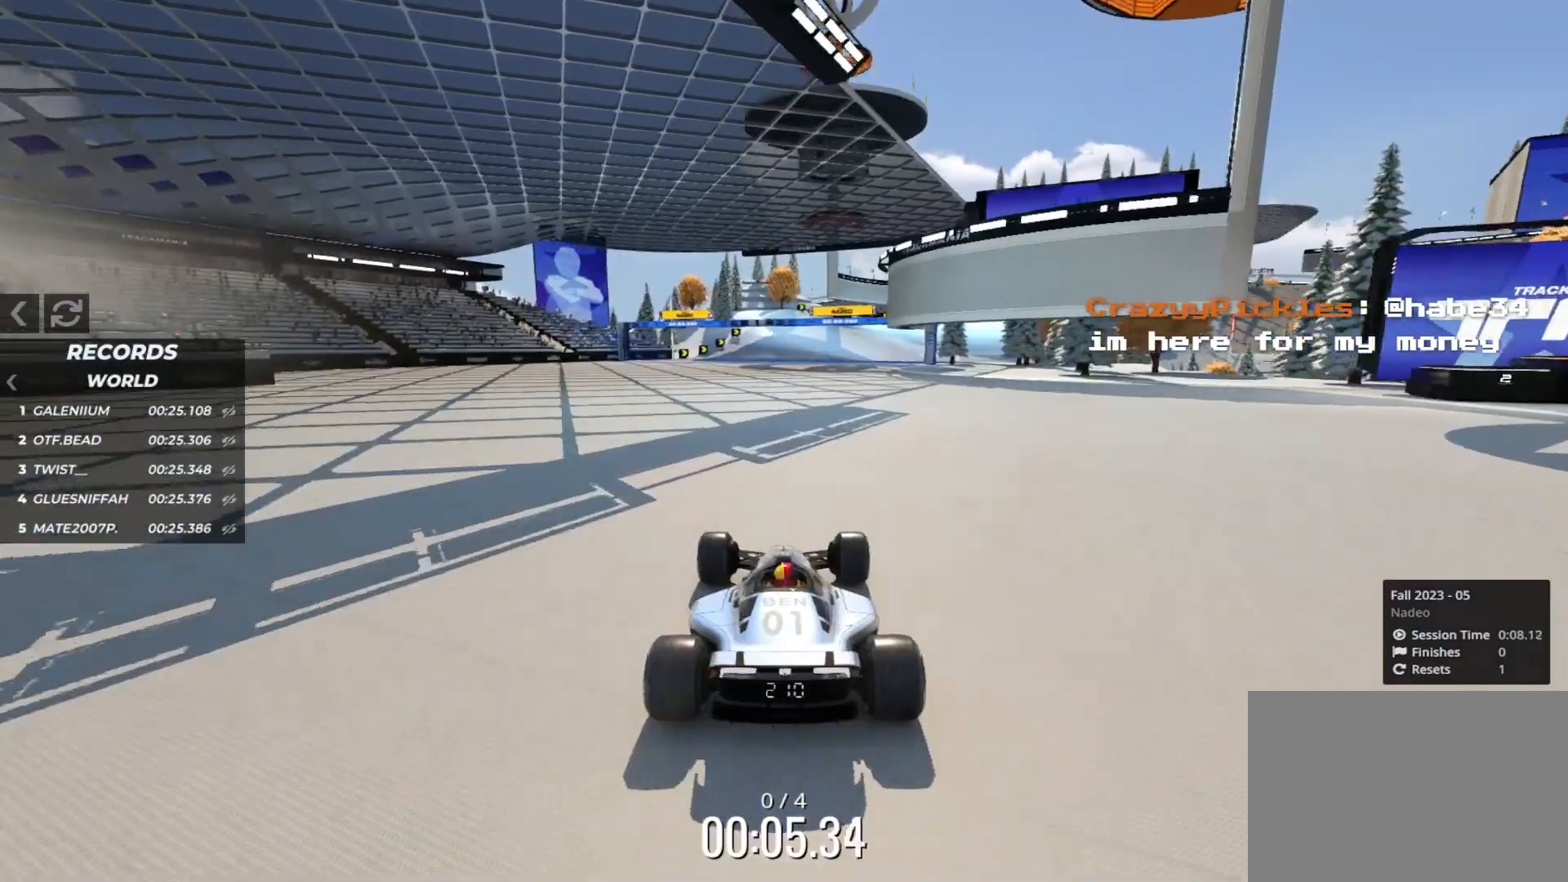
{"keys": ["up"], "events": [[33, "right", "down"], [100, "right", "up"]]}
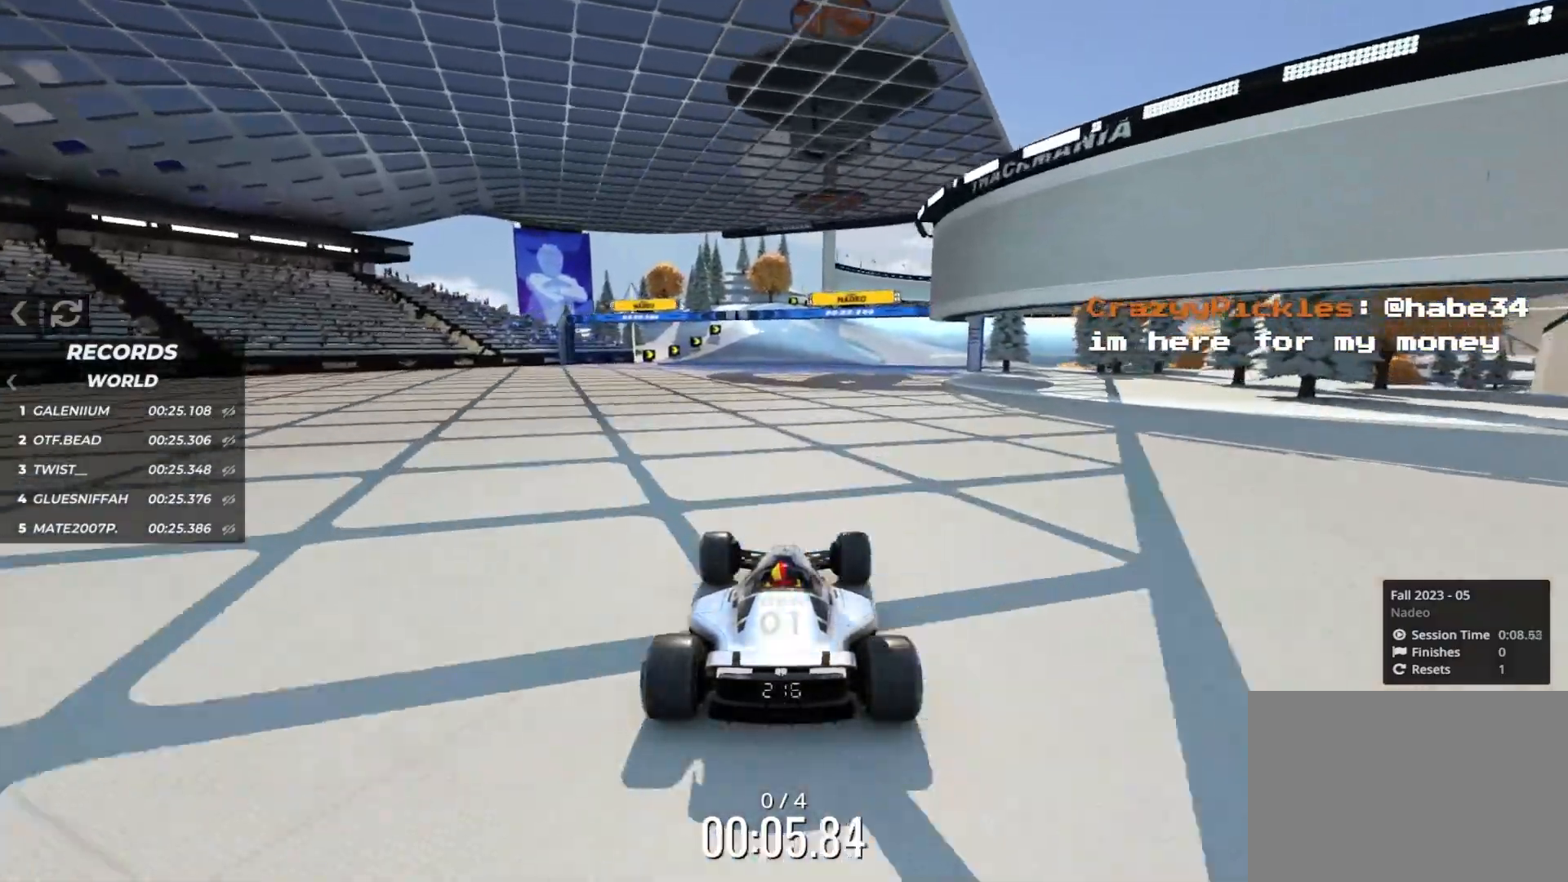
{"keys": ["up"], "events": []}
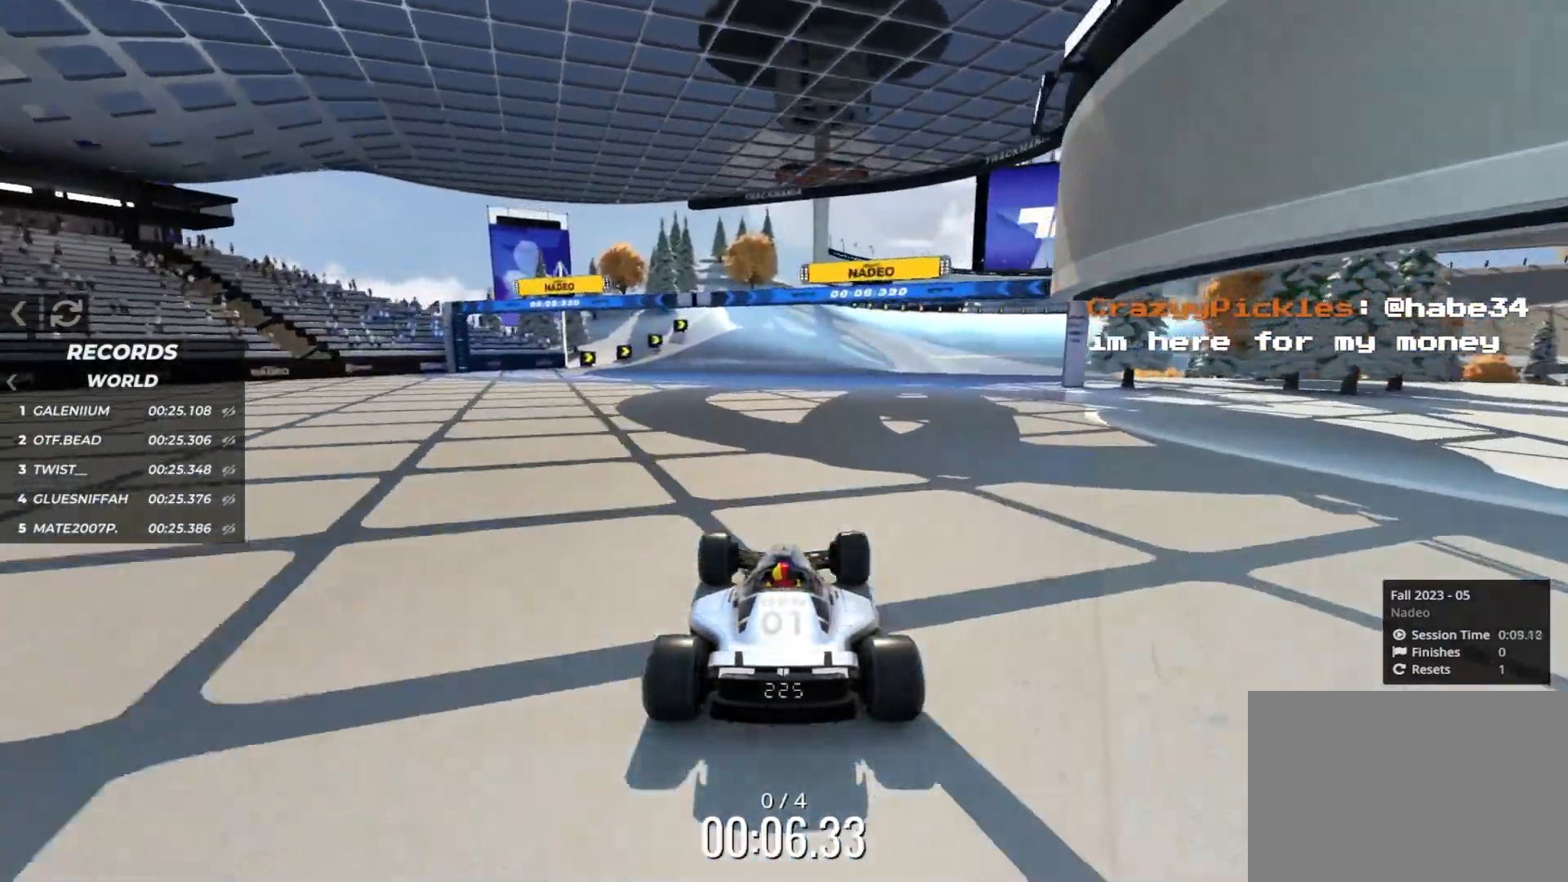
{"keys": ["right", "up"], "events": [[233, "right", "down"], [367, "right", "up"], [450, "right", "down"]]}
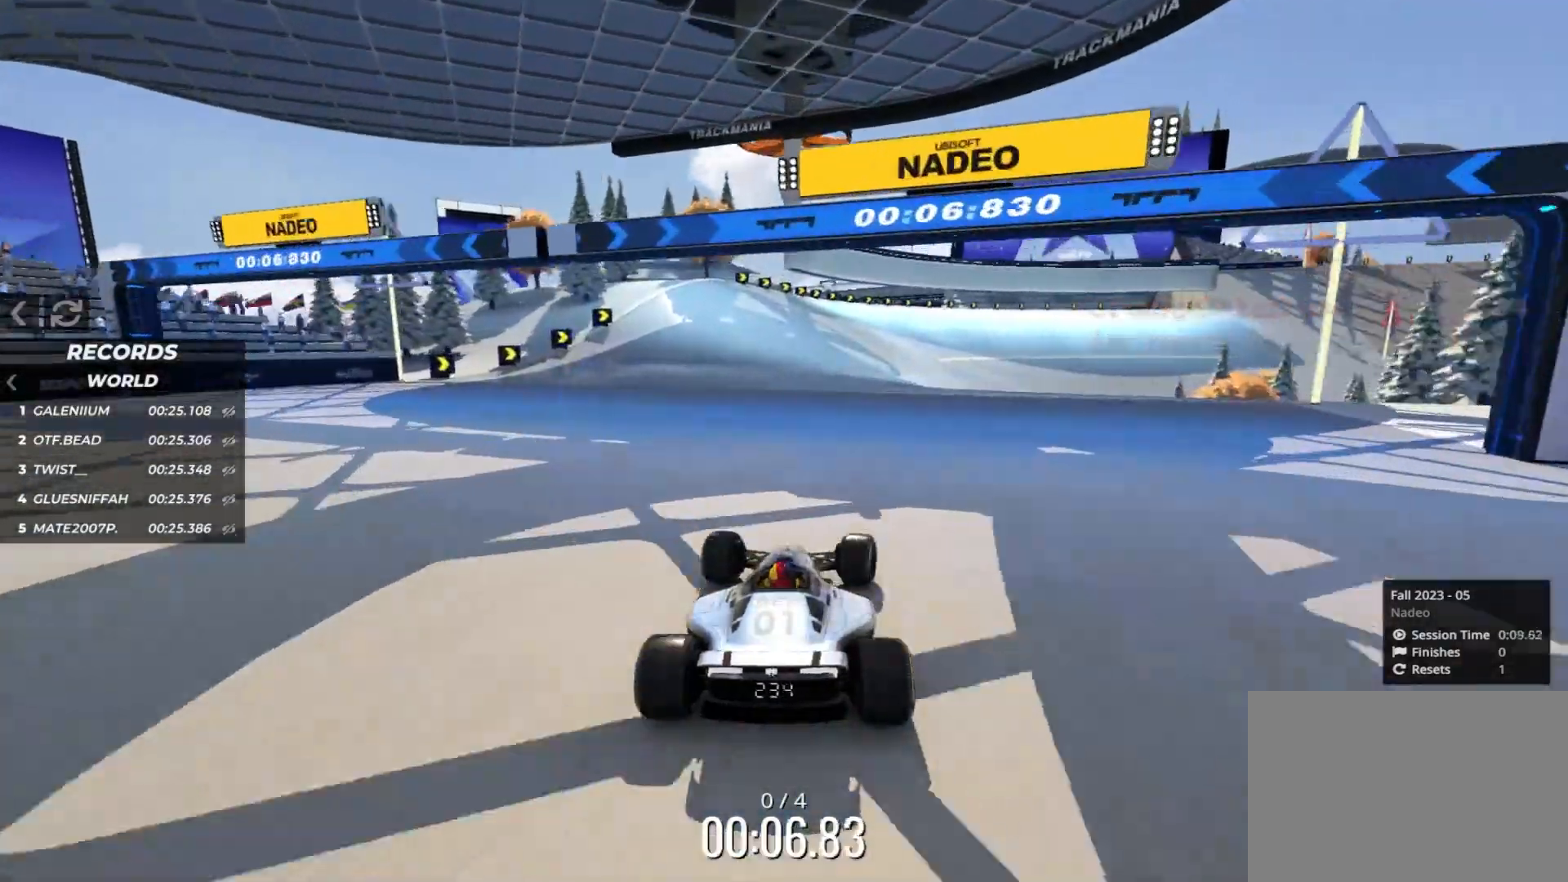
{"keys": ["right", "up"], "events": [[100, "right", "up"], [383, "right", "down"]]}
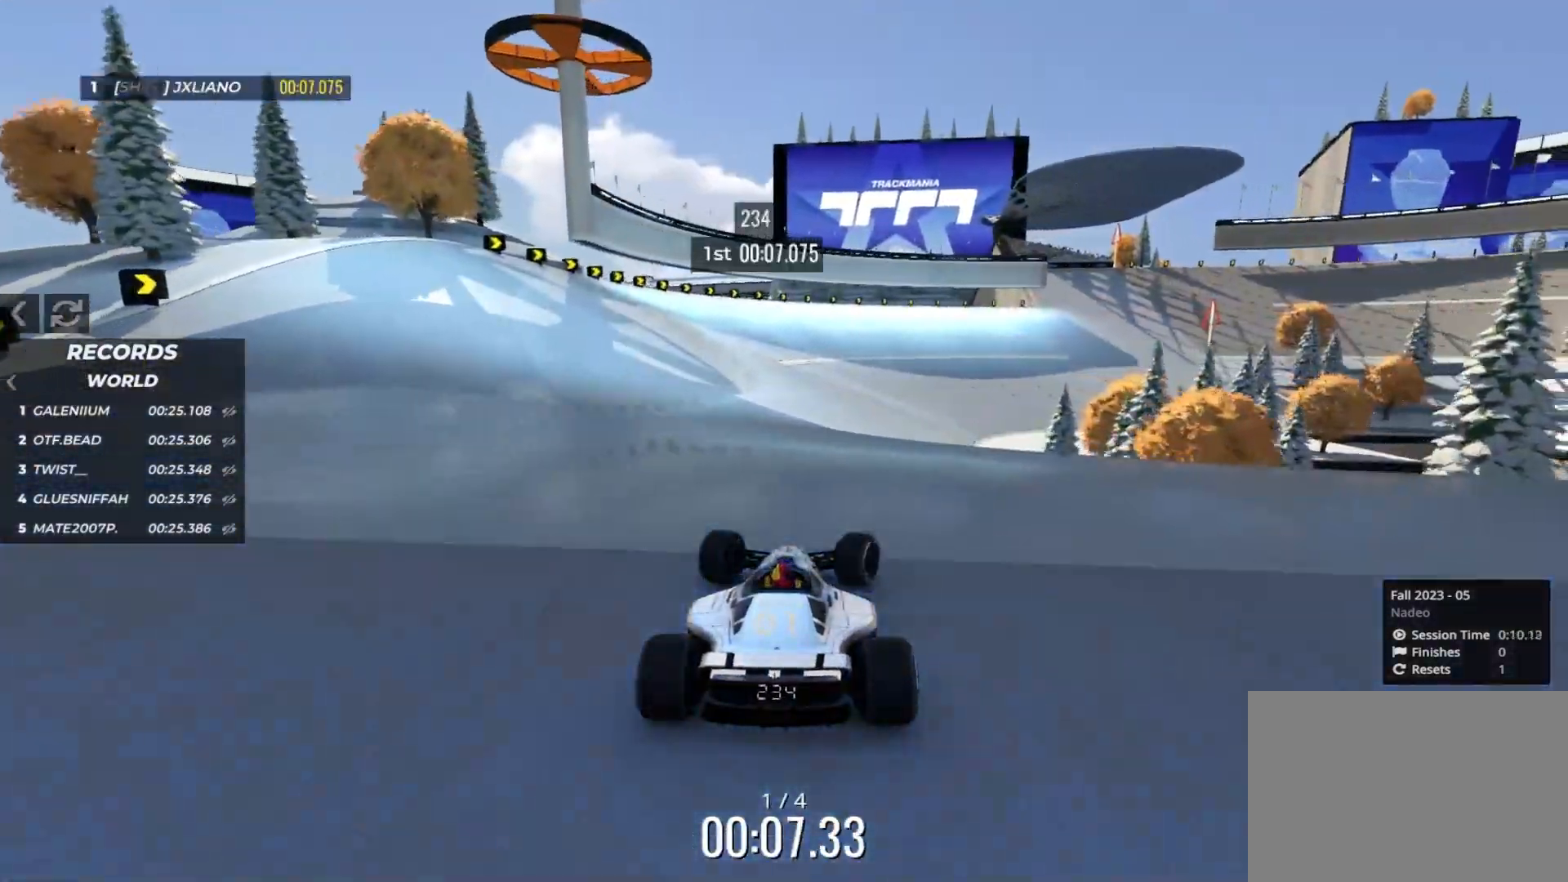
{"keys": ["right", "up"], "events": []}
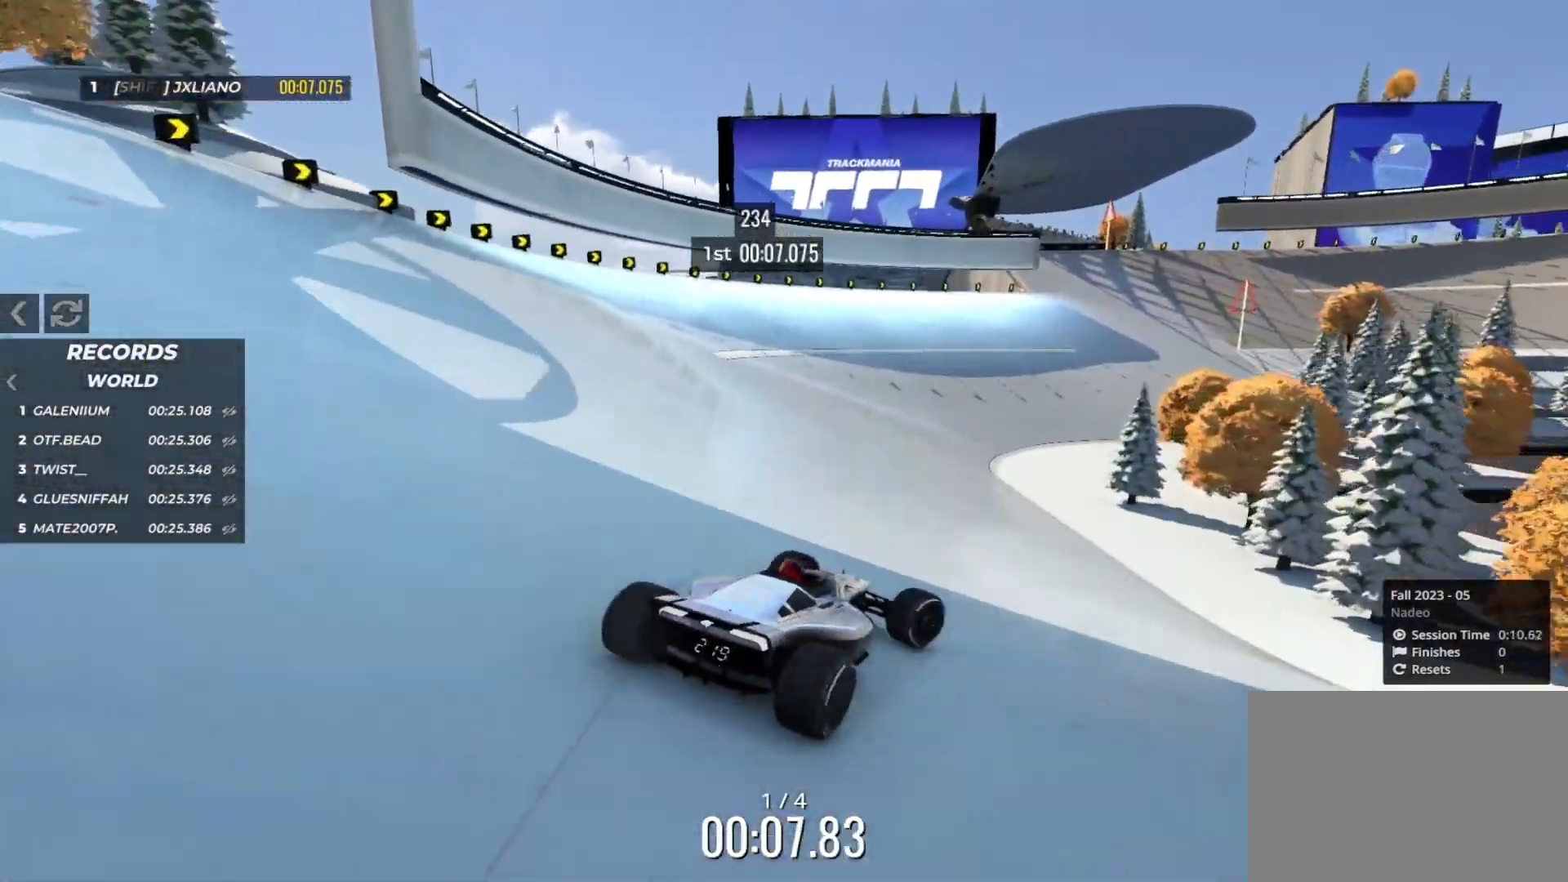
{"keys": ["left", "up"], "events": [[17, "right", "up"], [133, "left", "down"]]}
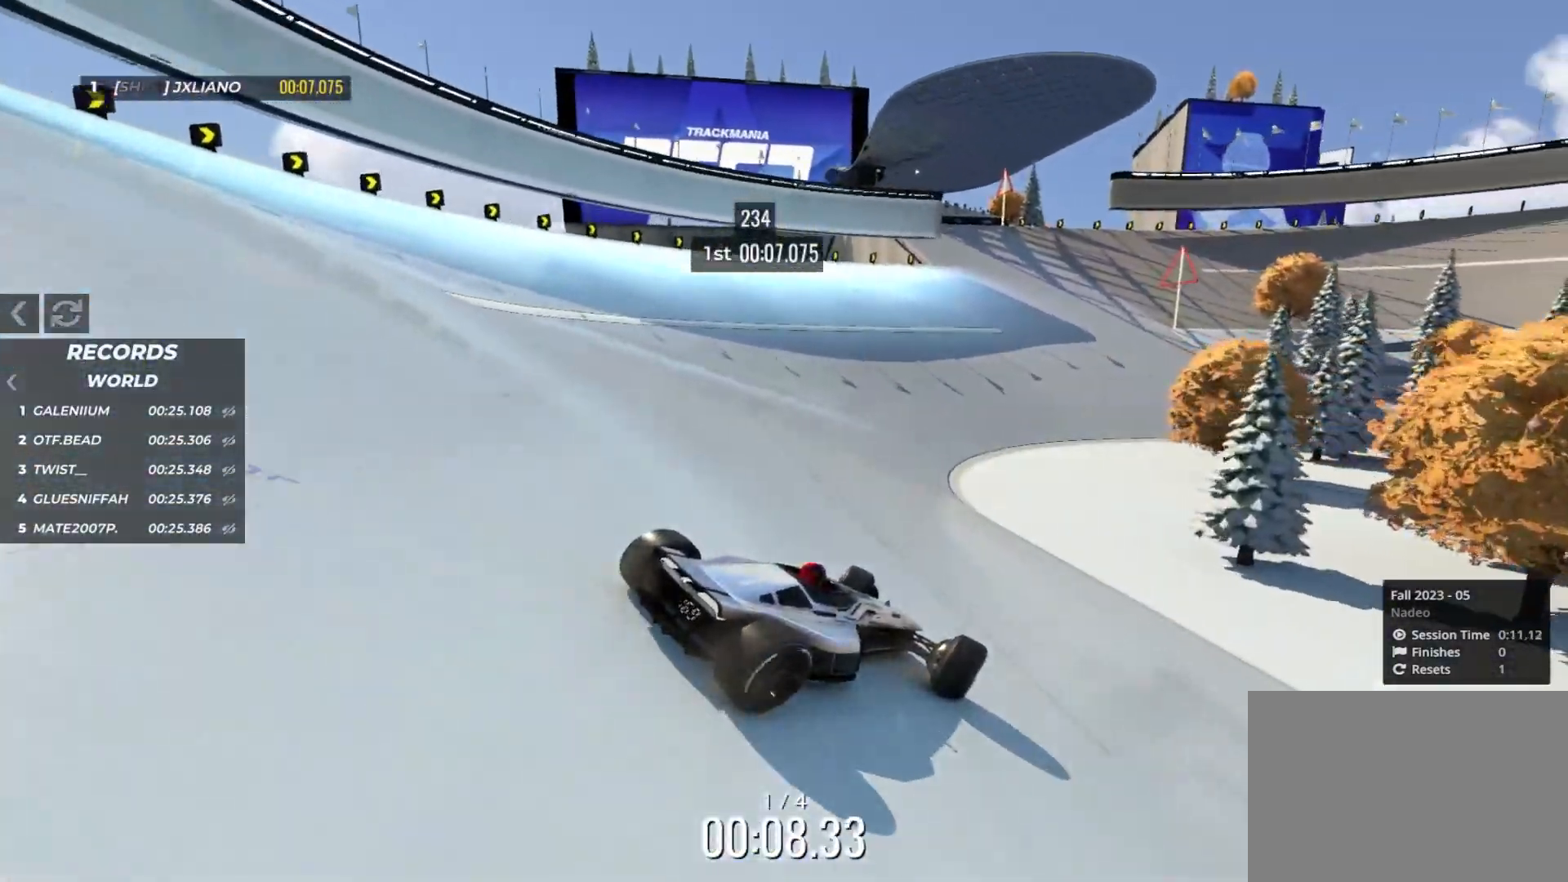
{"keys": ["left", "up"], "events": []}
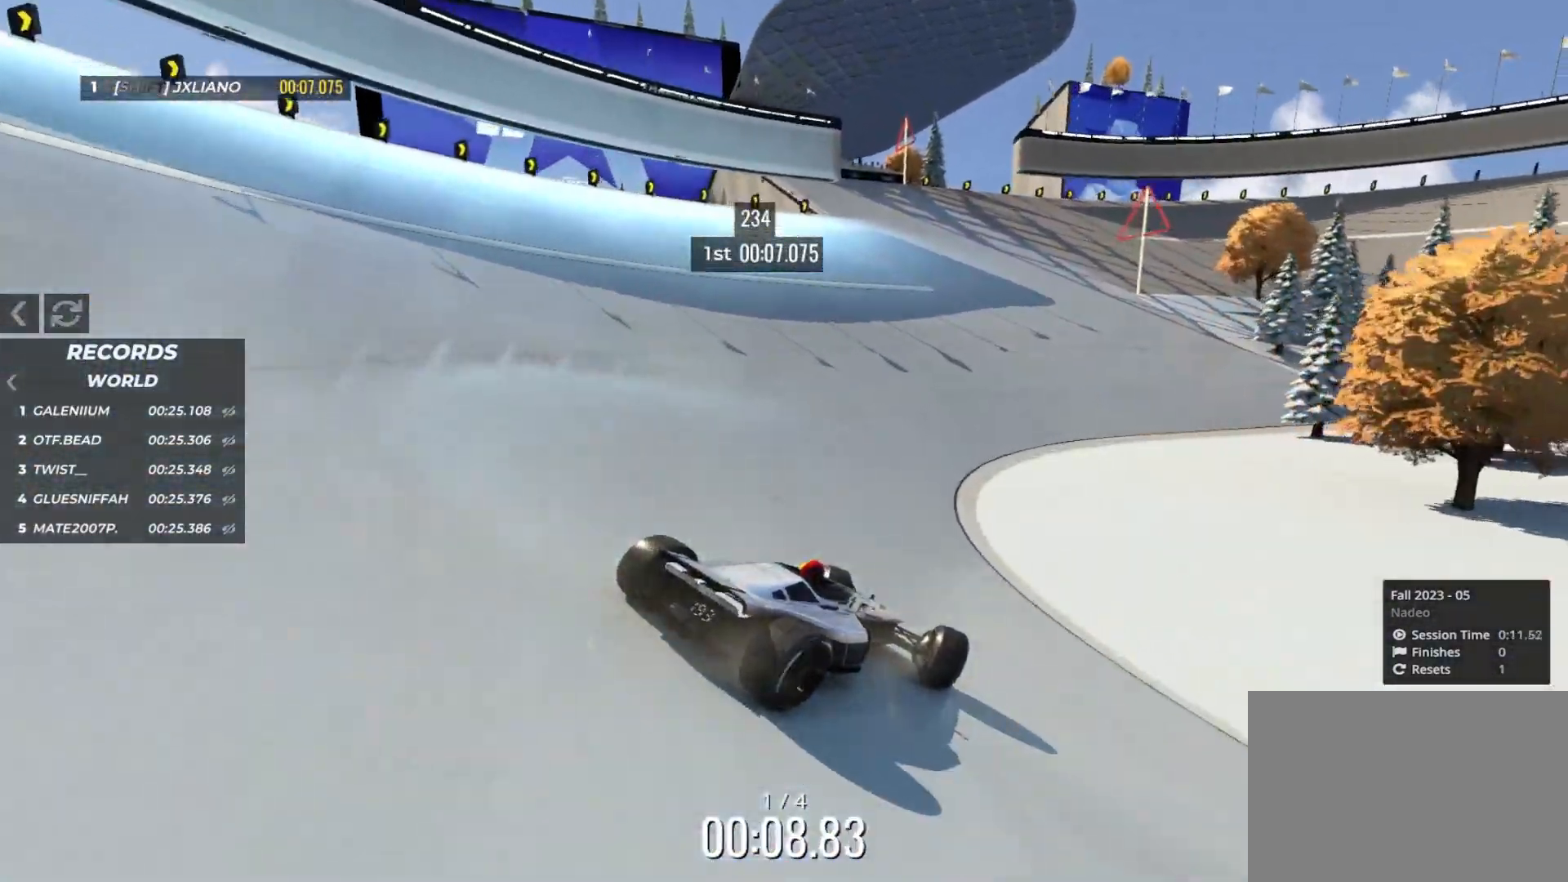
{"keys": ["up"], "events": [[150, "left", "up"], [250, "right", "down"], [417, "right", "up"]]}
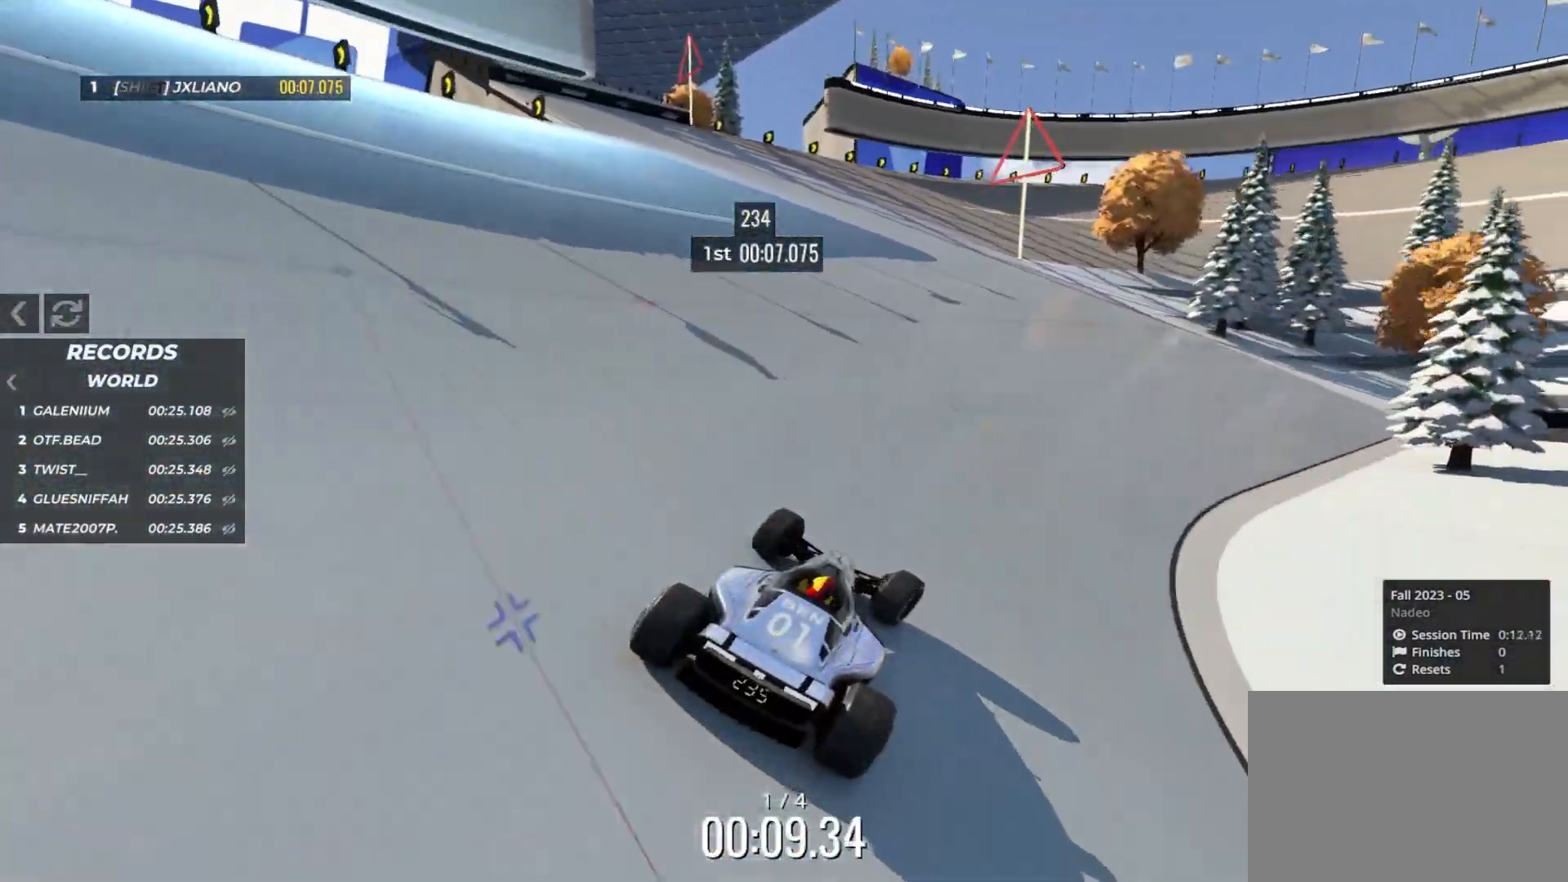
{"keys": ["up"], "events": [[300, "right", "down"], [350, "right", "up"]]}
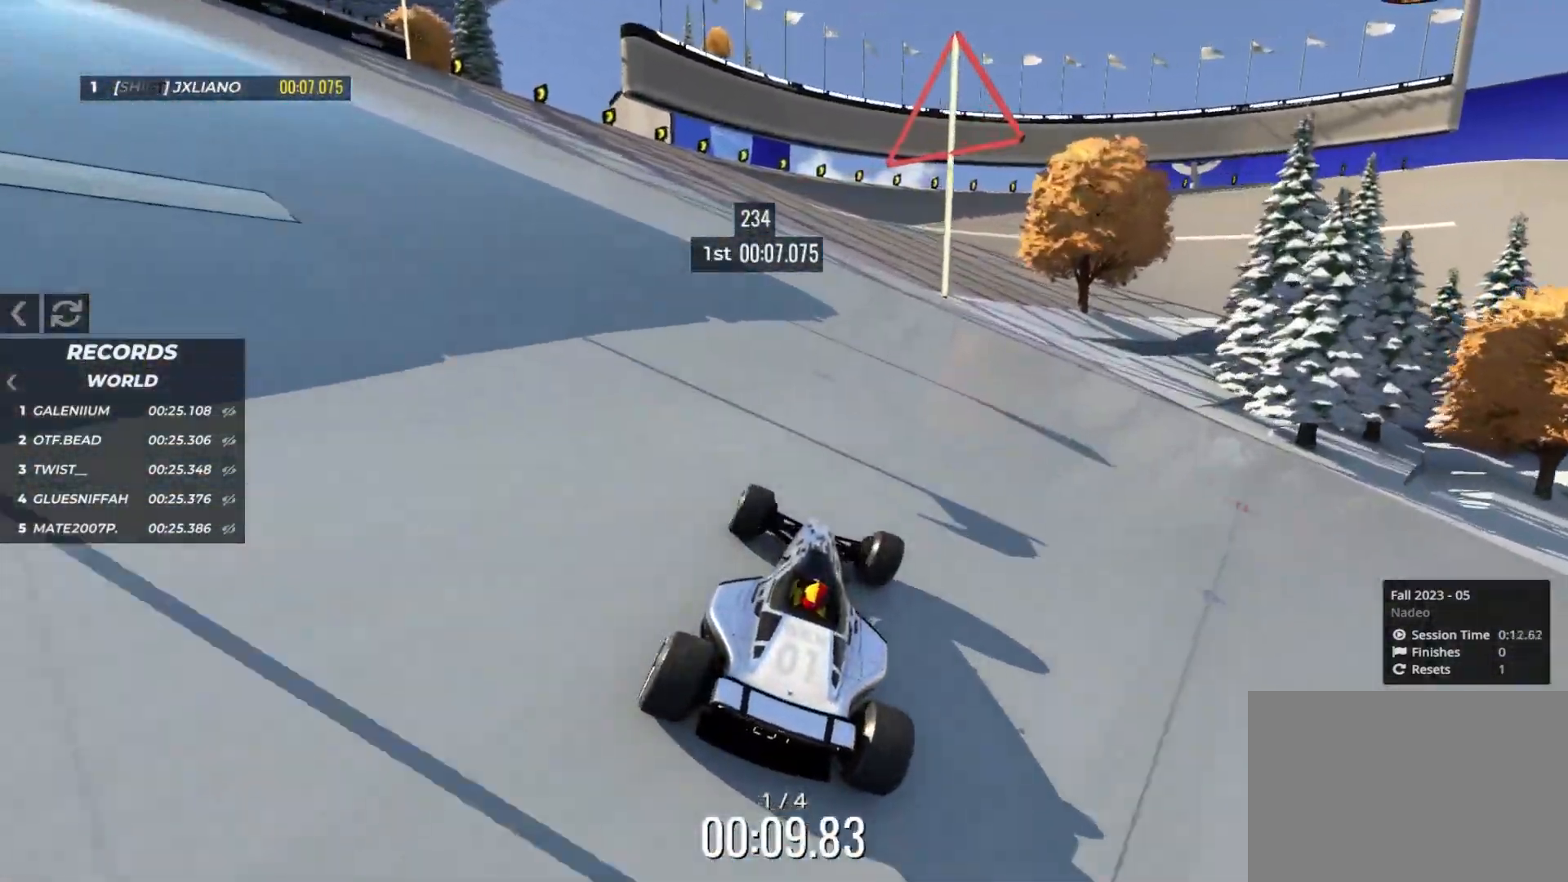
{"keys": ["up"], "events": []}
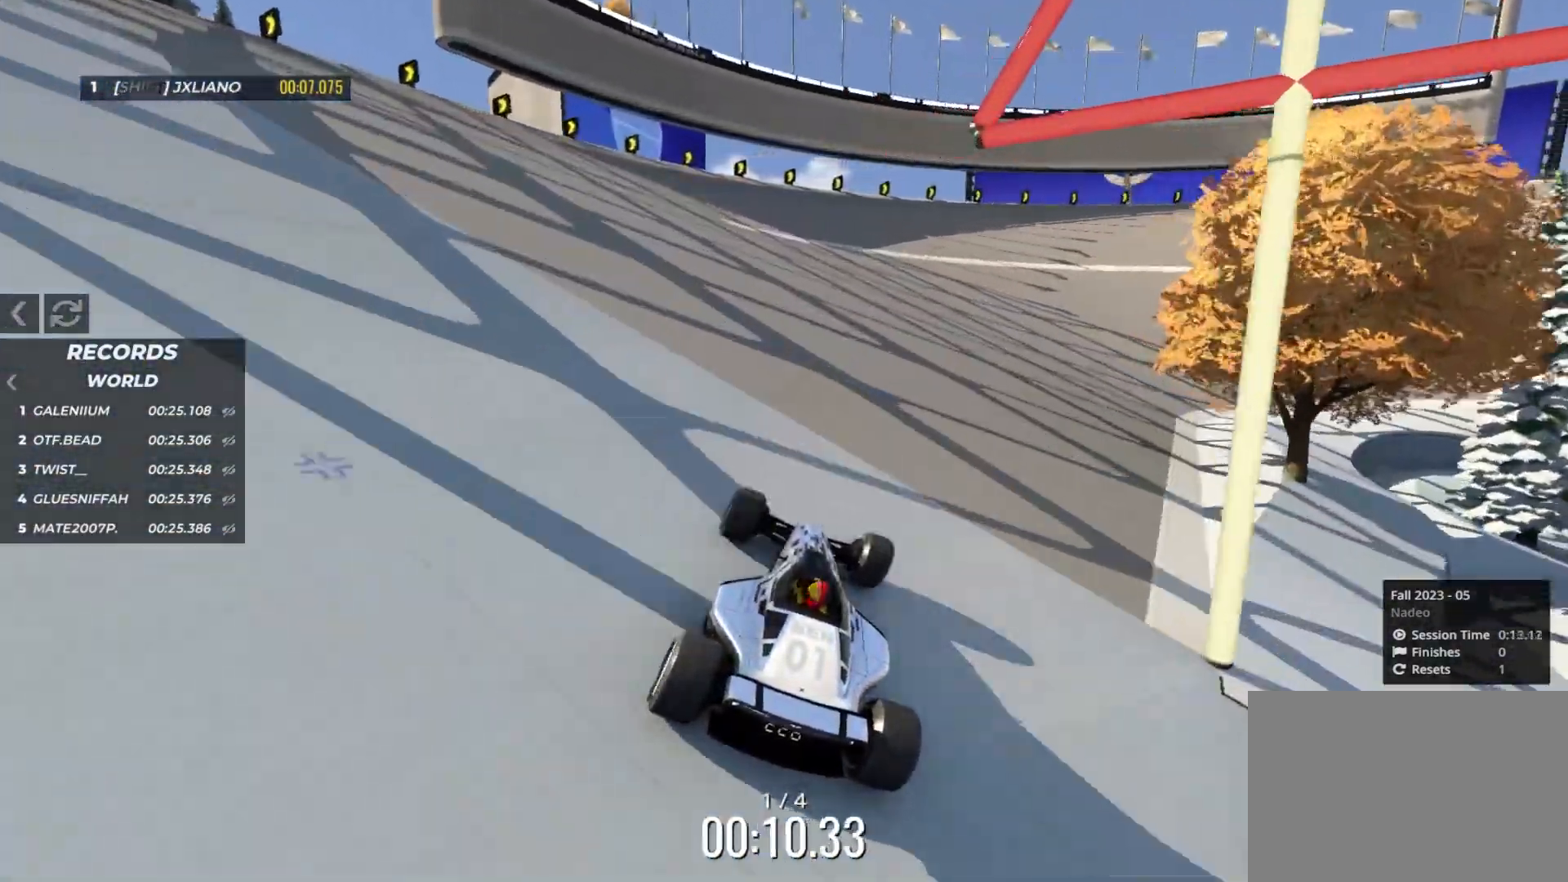
{"keys": ["right", "up"], "events": [[100, "right", "down"], [283, "right", "up"], [450, "right", "down"]]}
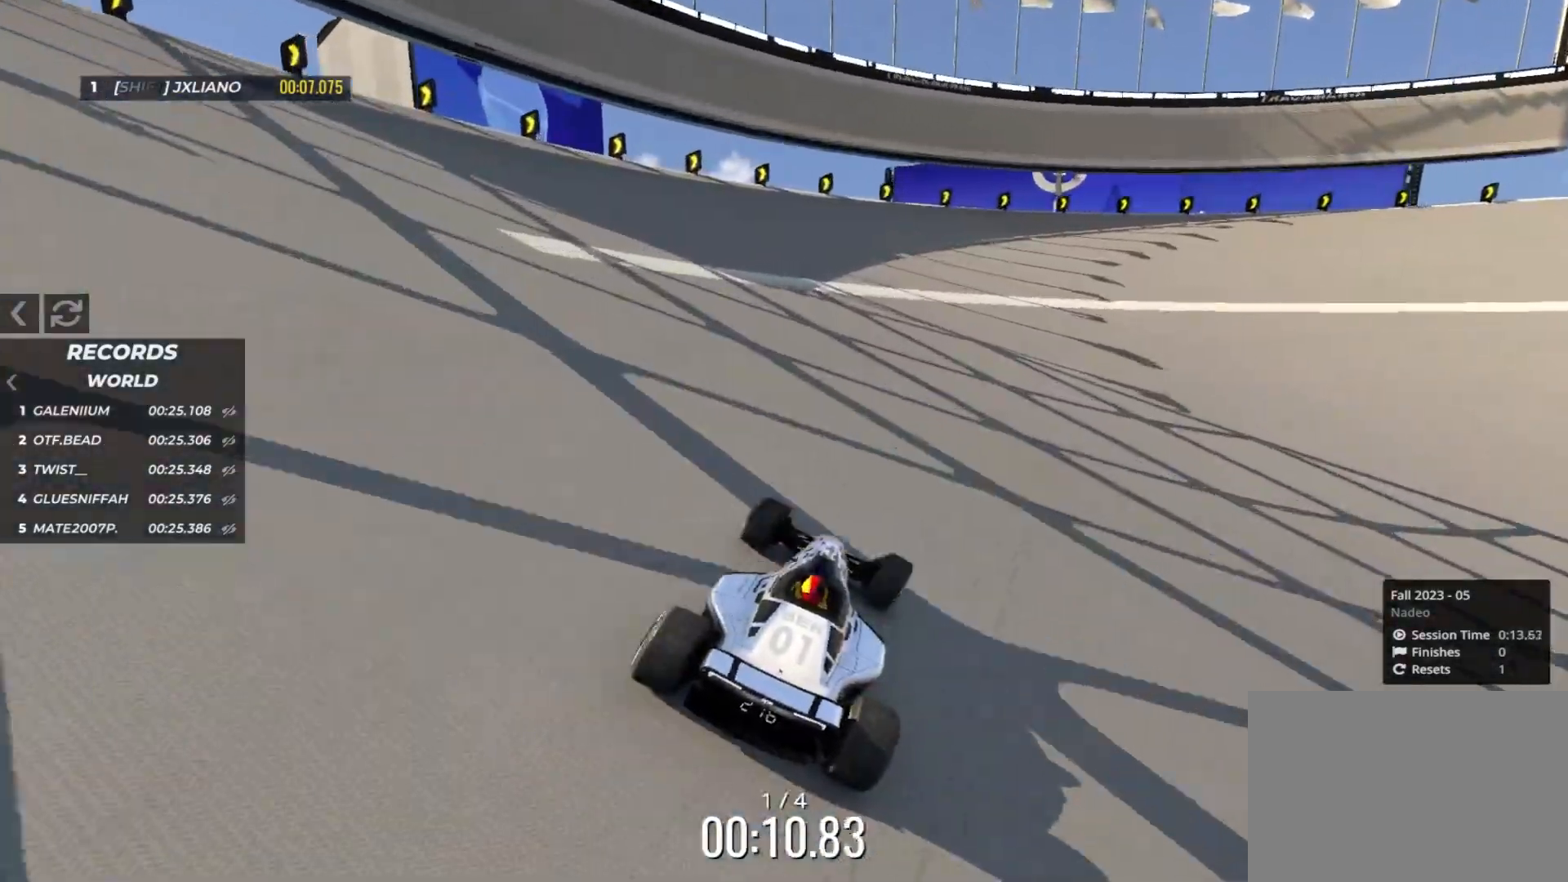
{"keys": ["right", "up"], "events": [[50, "right", "up"], [217, "left", "down"], [350, "left", "up"], [400, "right", "down"]]}
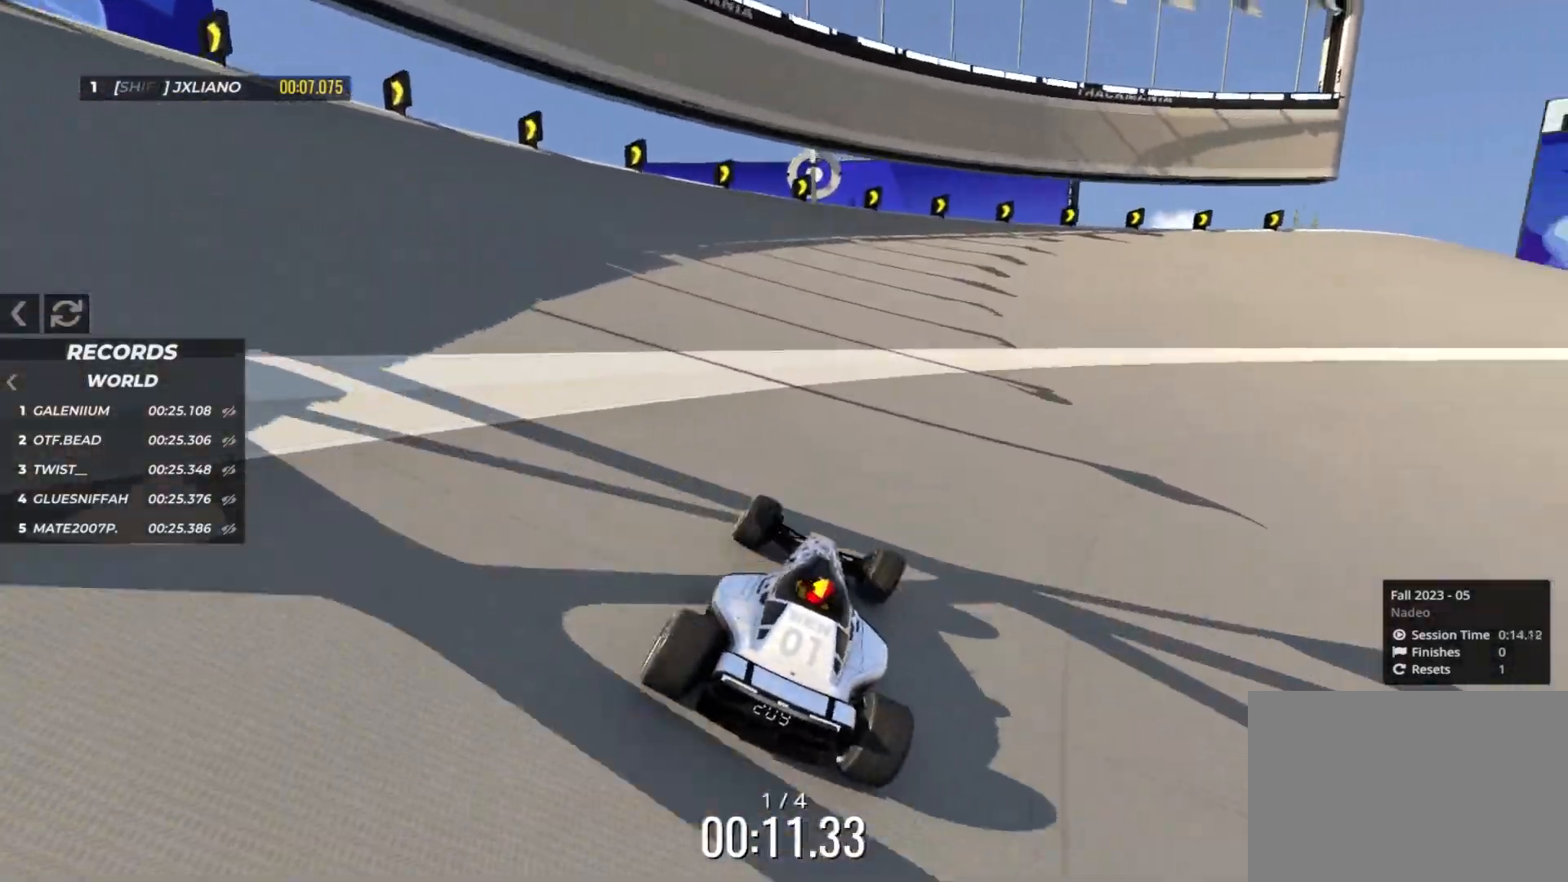
{"keys": ["right", "up"], "events": []}